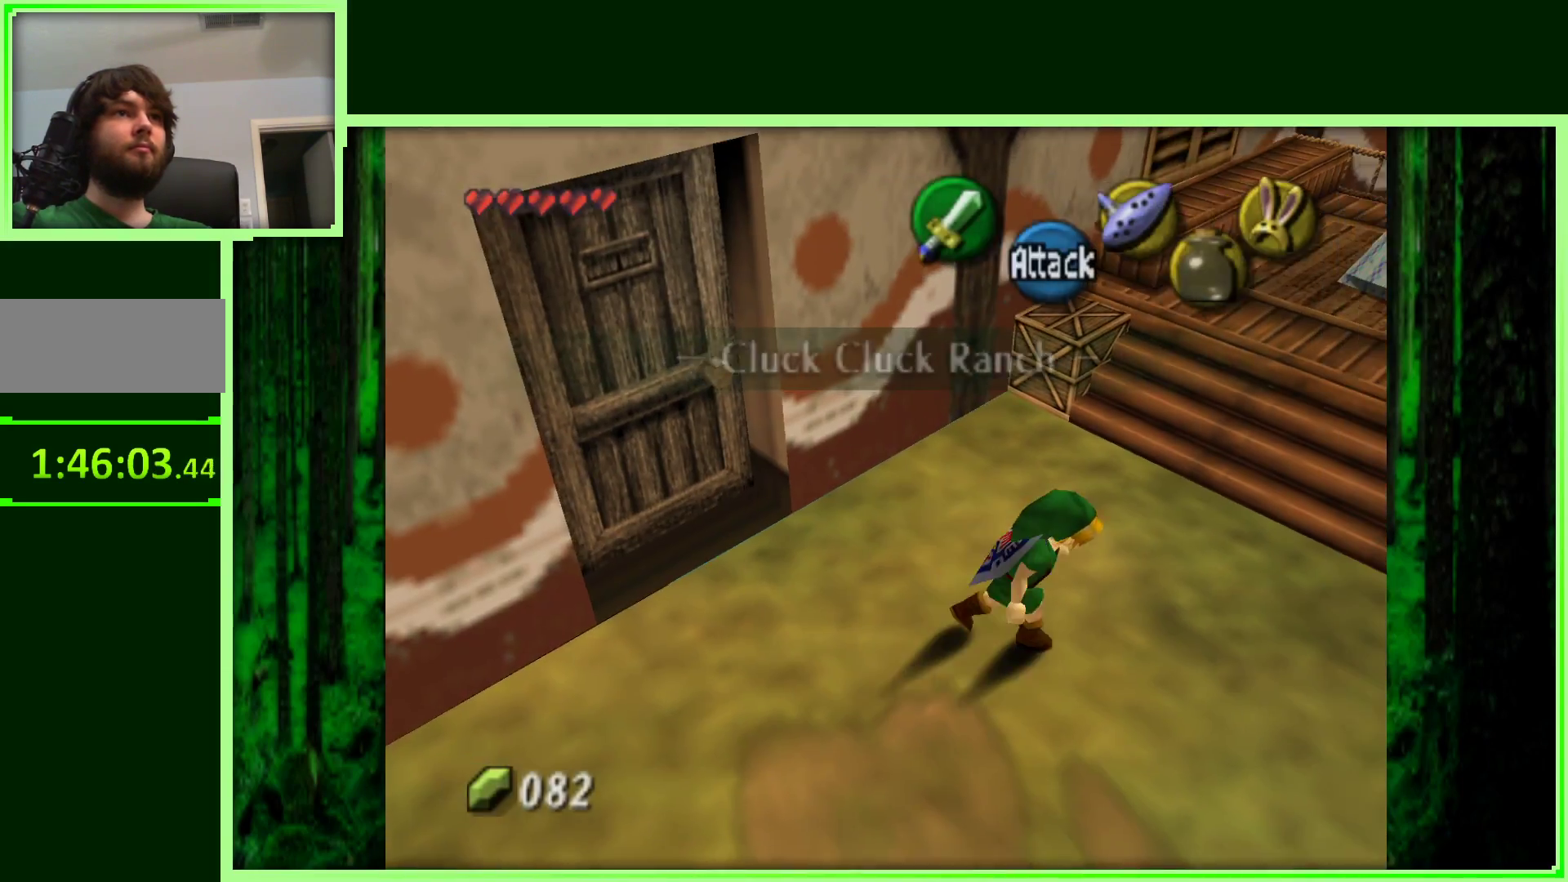
Gameplay with a controller (Nintendo layout); each line is a JSON object with the inputs held at the frame after it (dt_ms = milliseconds from this image to that frame). "events" lists button and stick changes between this image and that frame as [ms after this image, input, new state], when the widget could be followed in between. Not read: L3 R3.
{"dt_ms": 500, "buttons": [], "left_stick": "right", "events": [[33, "left_stick", "center"], [400, "left_stick", "right"]]}
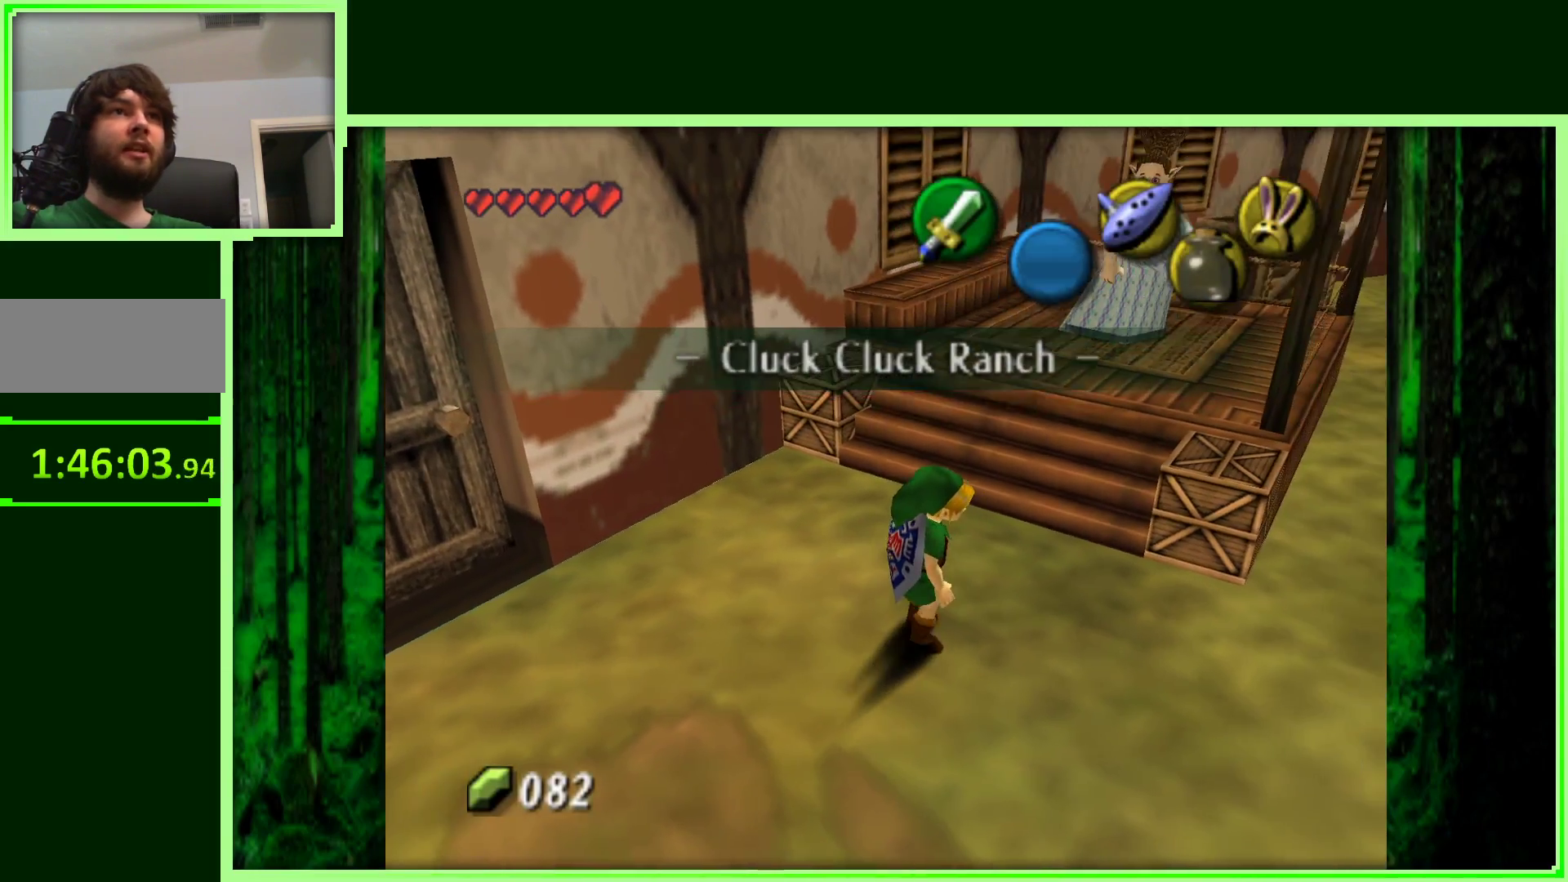
{"dt_ms": 500, "buttons": [], "left_stick": "center", "events": [[17, "left_stick", "center"], [250, "Z", "down"], [417, "Z", "up"]]}
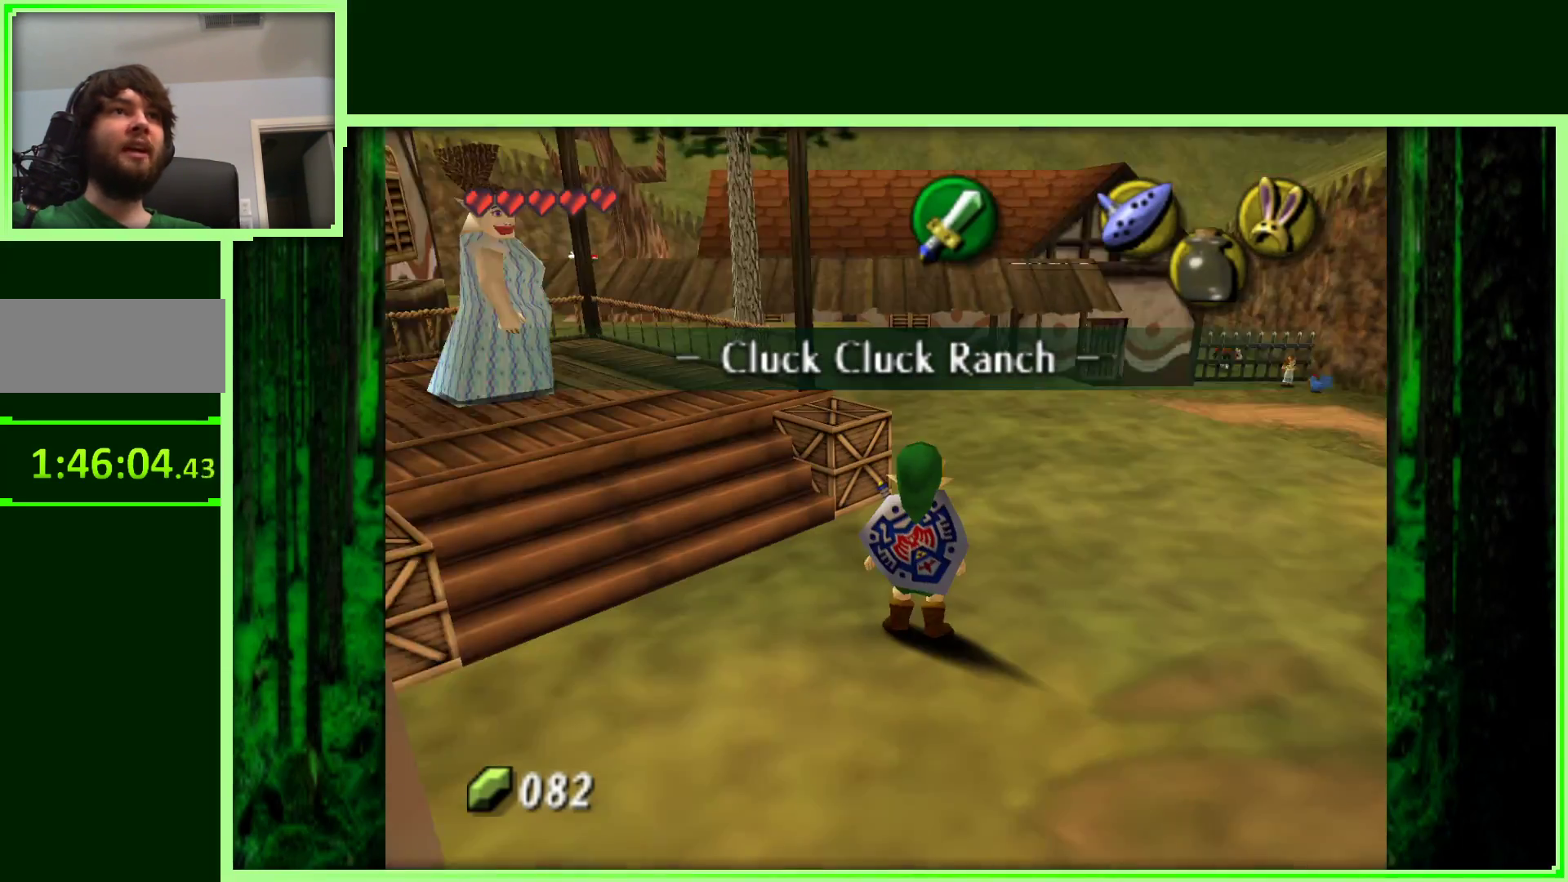
{"dt_ms": 500, "buttons": ["C_RIGHT"], "left_stick": "up", "events": [[217, "left_stick", "up"], [450, "C_RIGHT", "down"]]}
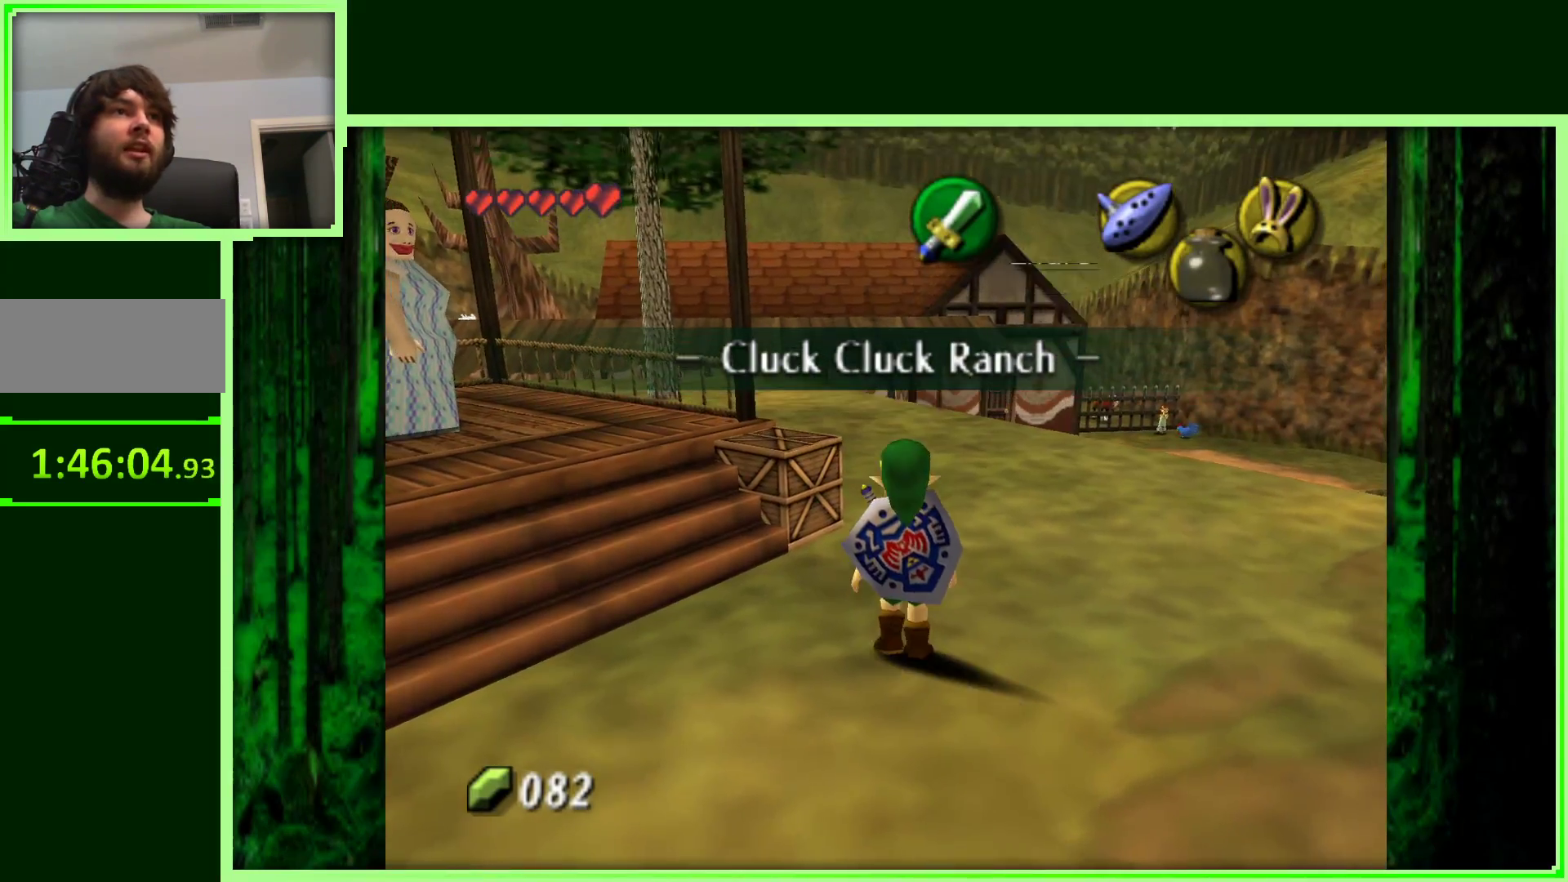
{"dt_ms": 500, "buttons": [], "left_stick": "up", "events": [[150, "C_RIGHT", "up"]]}
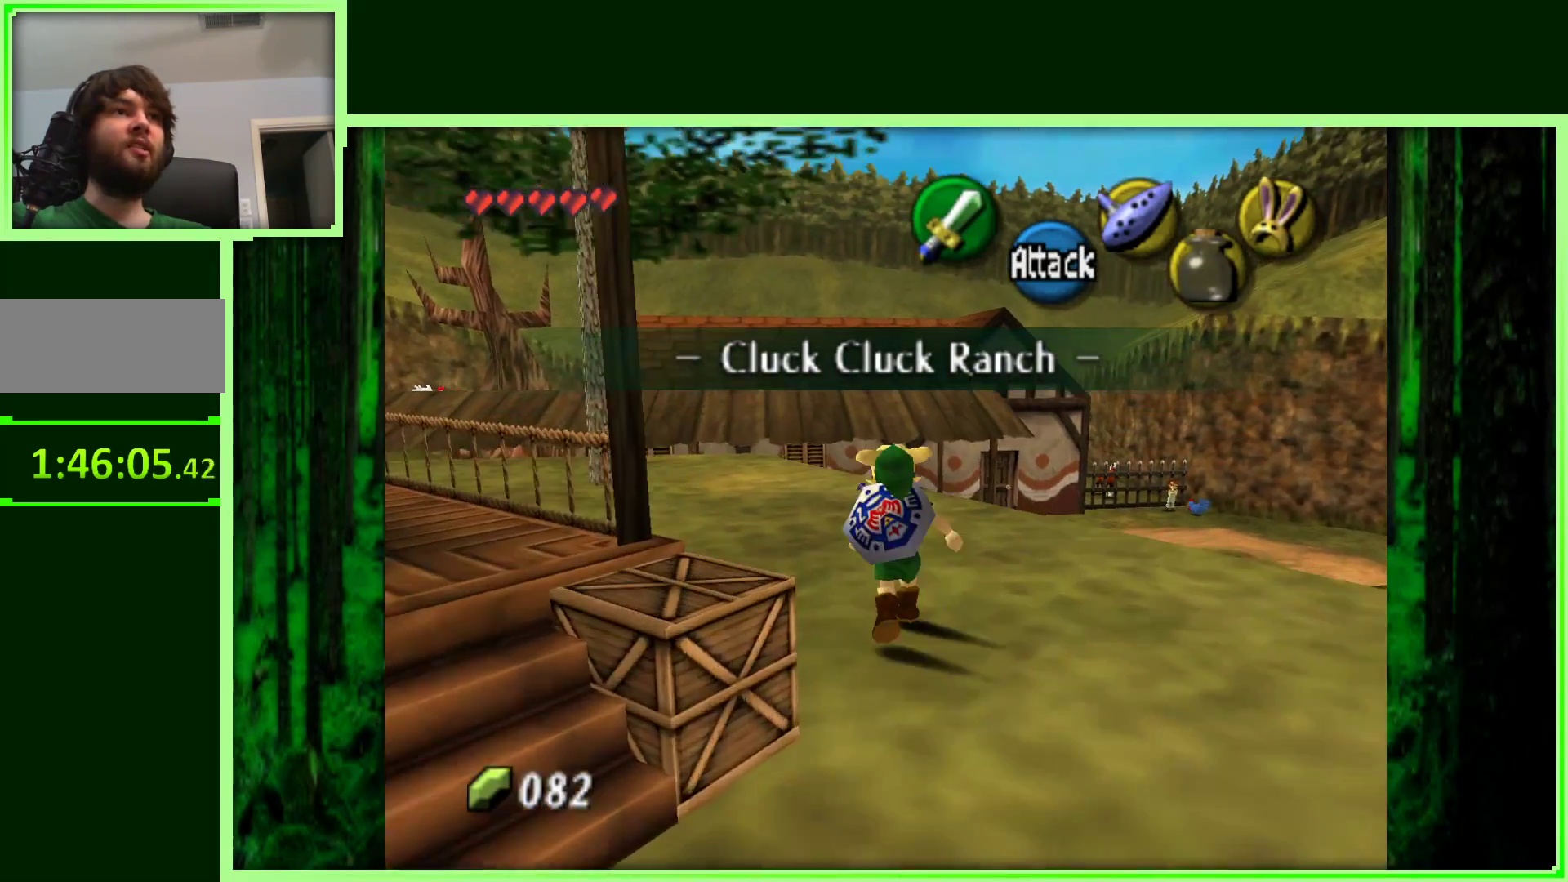
{"dt_ms": 500, "buttons": ["Z"], "left_stick": "center", "events": [[200, "left_stick", "left"], [333, "left_stick", "center"], [383, "Z", "down"]]}
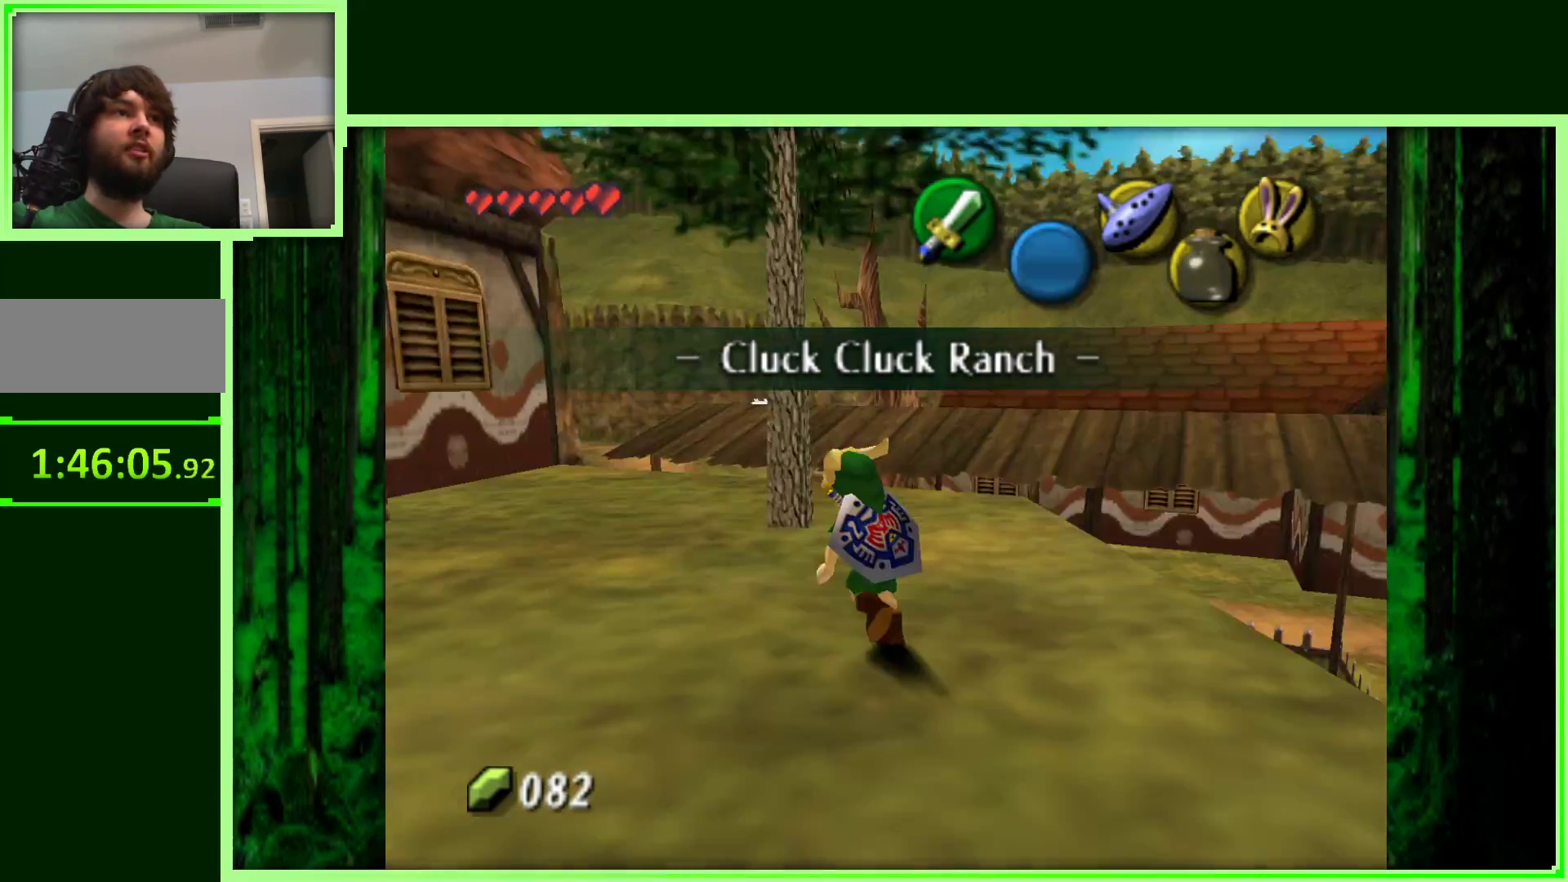
{"dt_ms": 500, "buttons": [], "left_stick": "up-left", "events": [[100, "Z", "up"], [450, "left_stick", "up-left"]]}
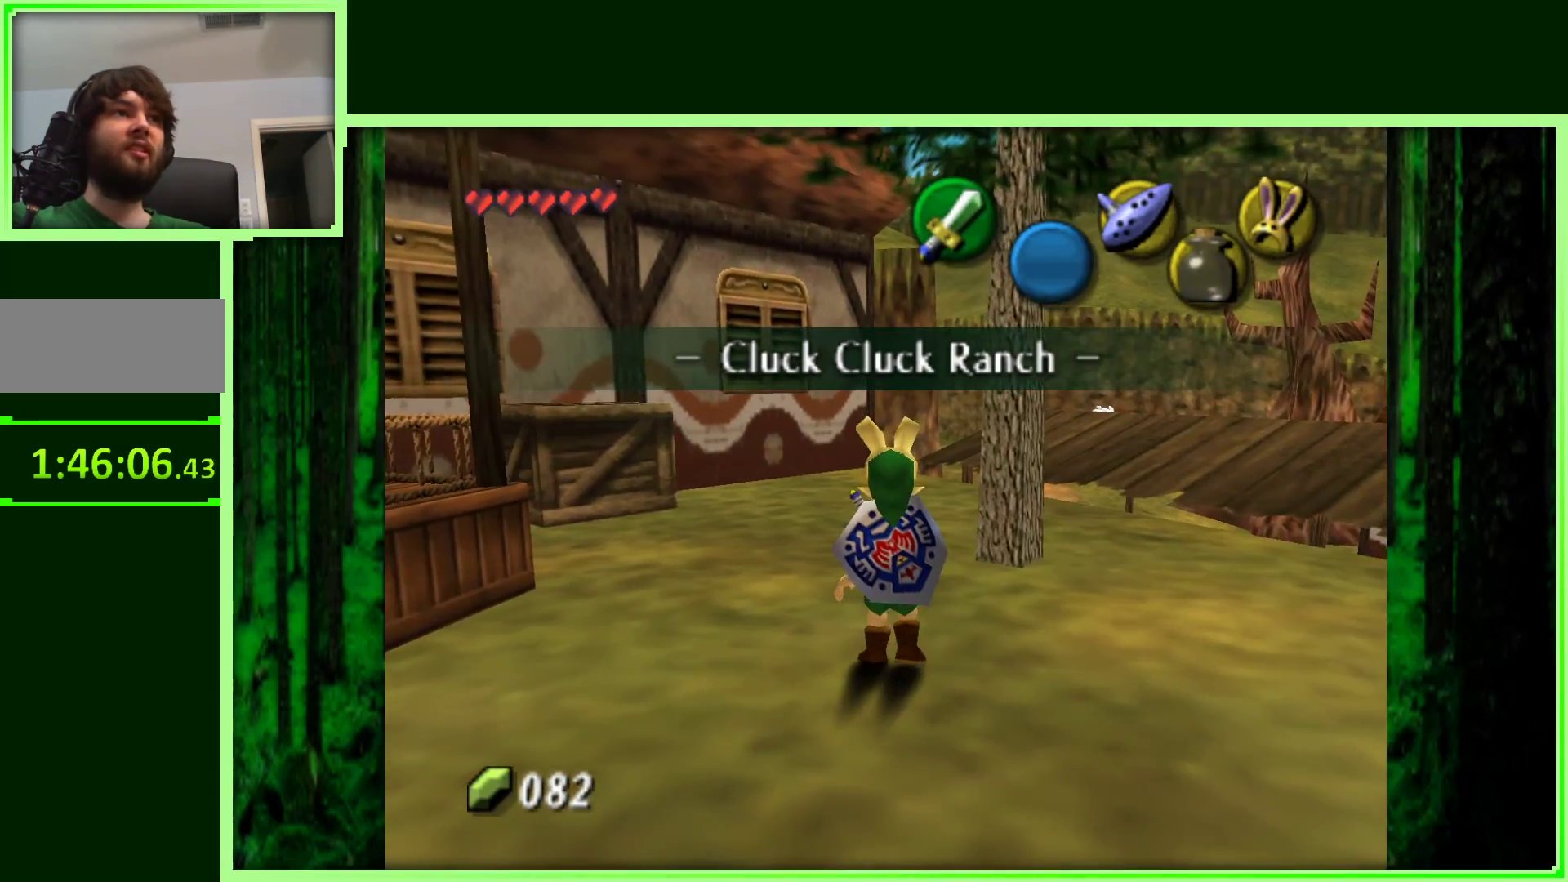
{"dt_ms": 500, "buttons": [], "left_stick": "up", "events": [[233, "left_stick", "up"]]}
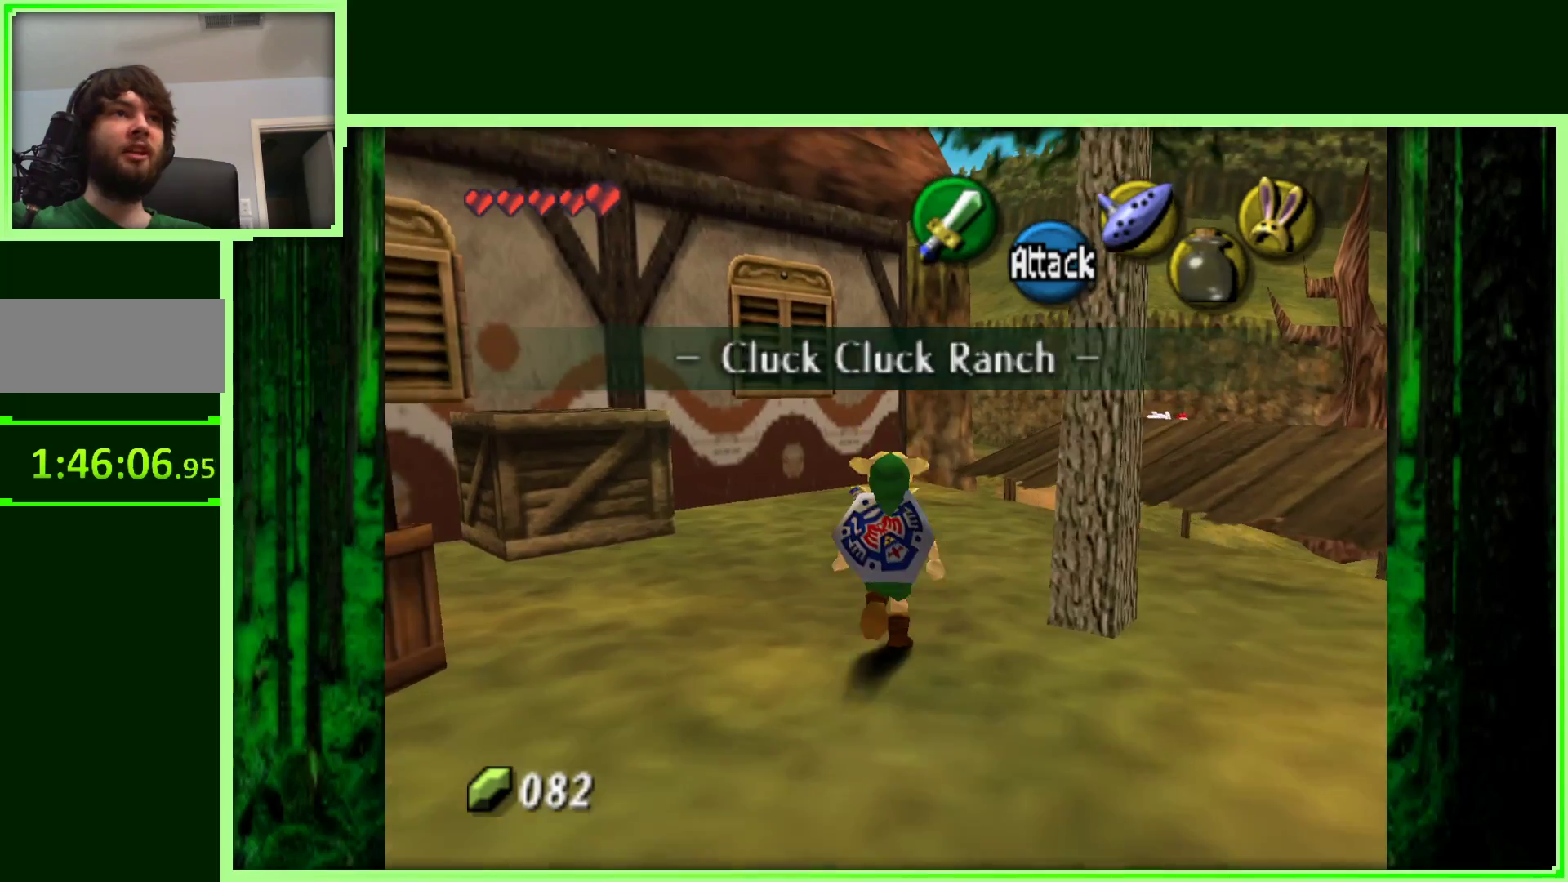
{"dt_ms": 500, "buttons": [], "left_stick": "up-right", "events": [[133, "left_stick", "up-right"]]}
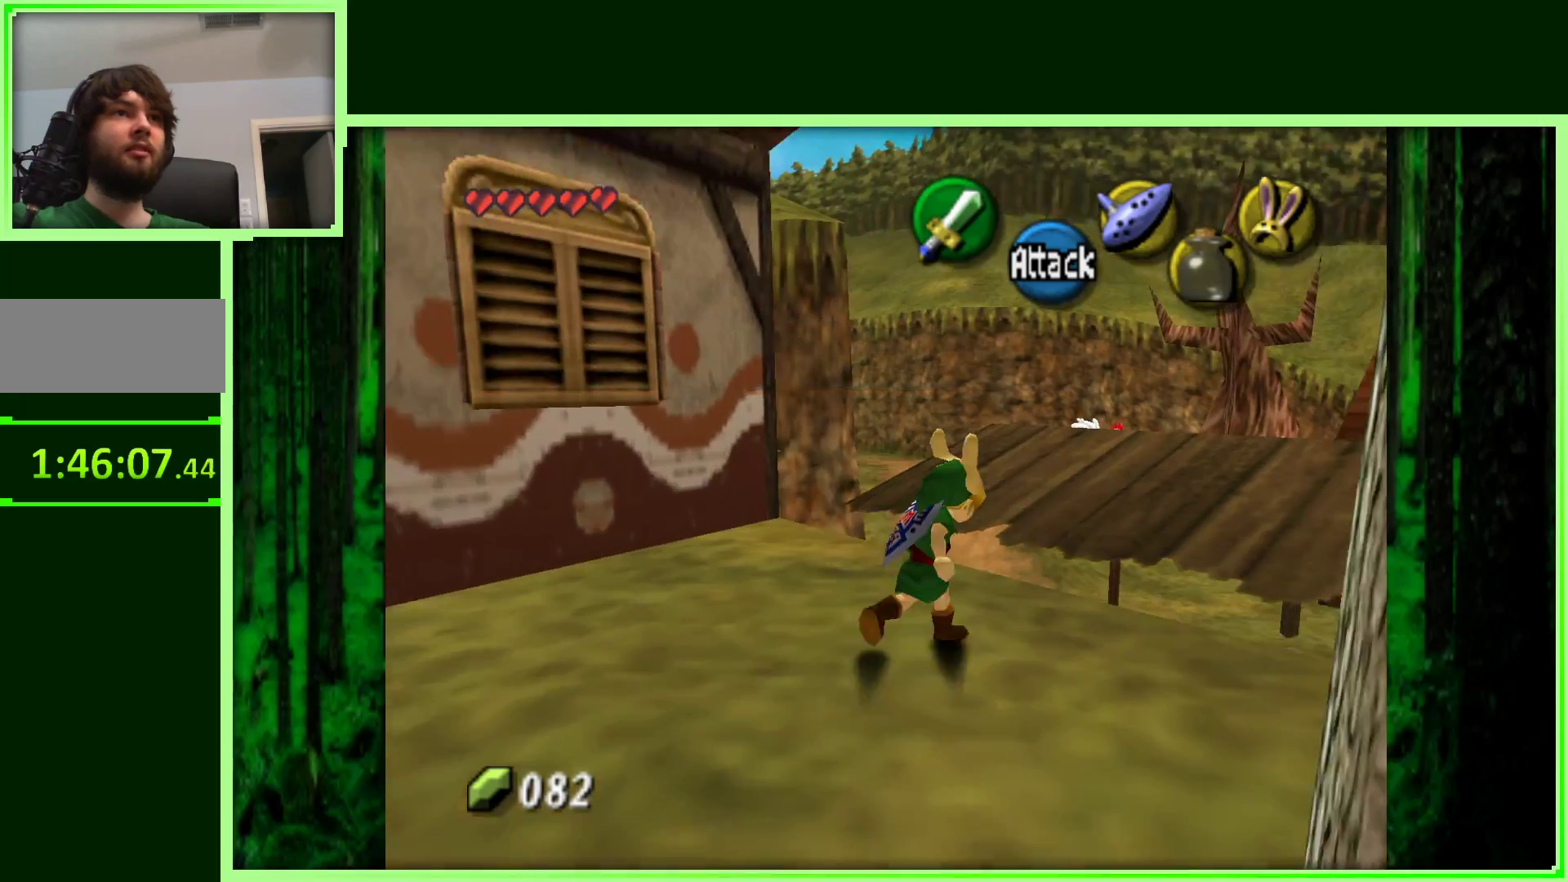
{"dt_ms": 500, "buttons": [], "left_stick": "up-right", "events": []}
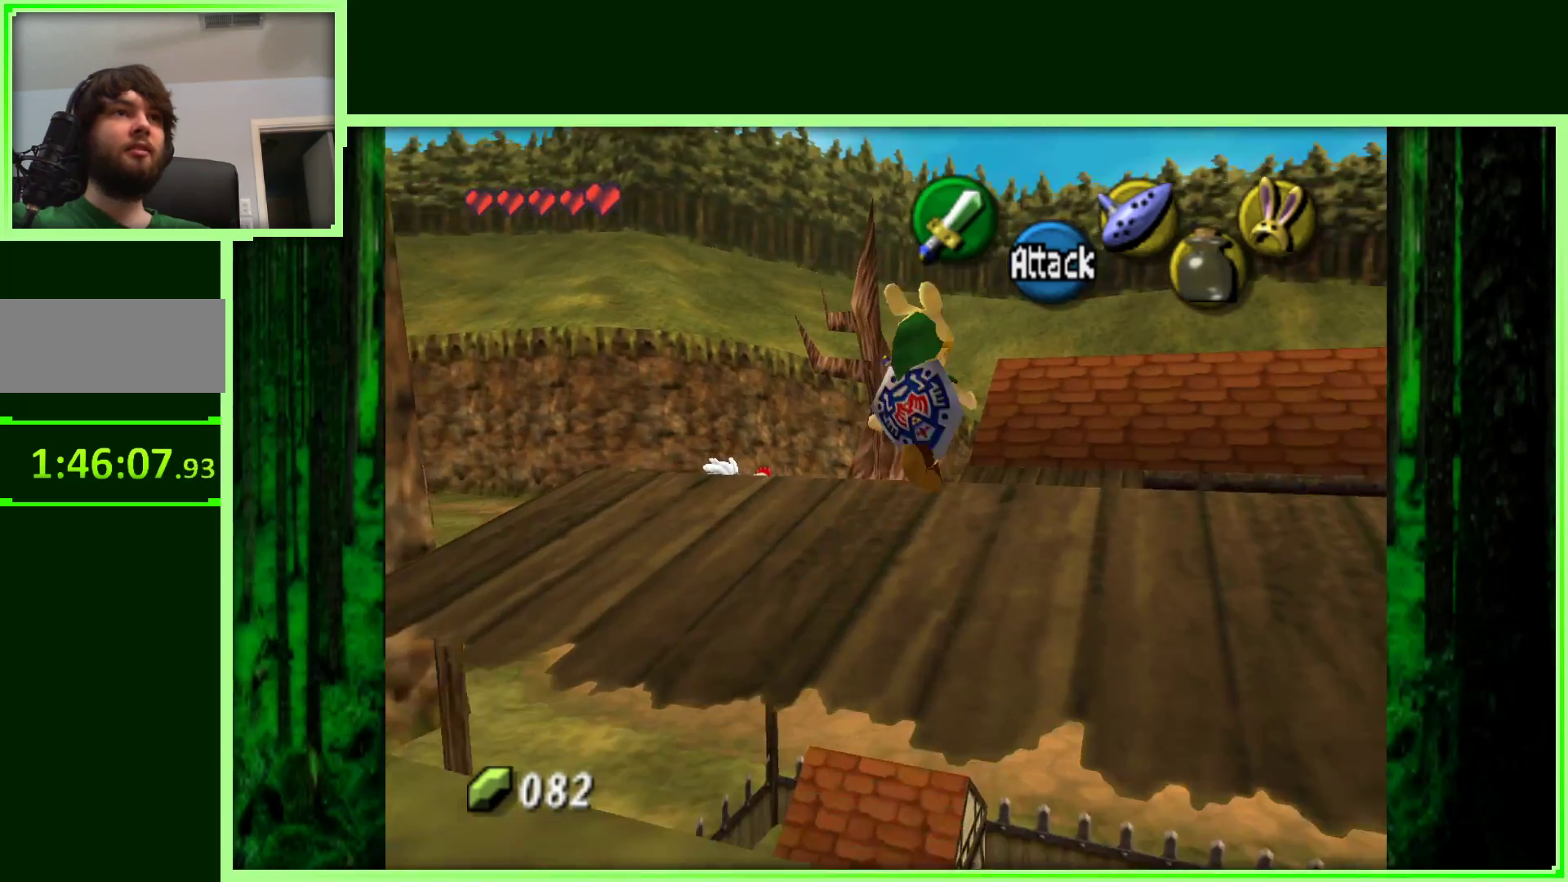
{"dt_ms": 500, "buttons": [], "left_stick": "right", "events": [[200, "left_stick", "right"]]}
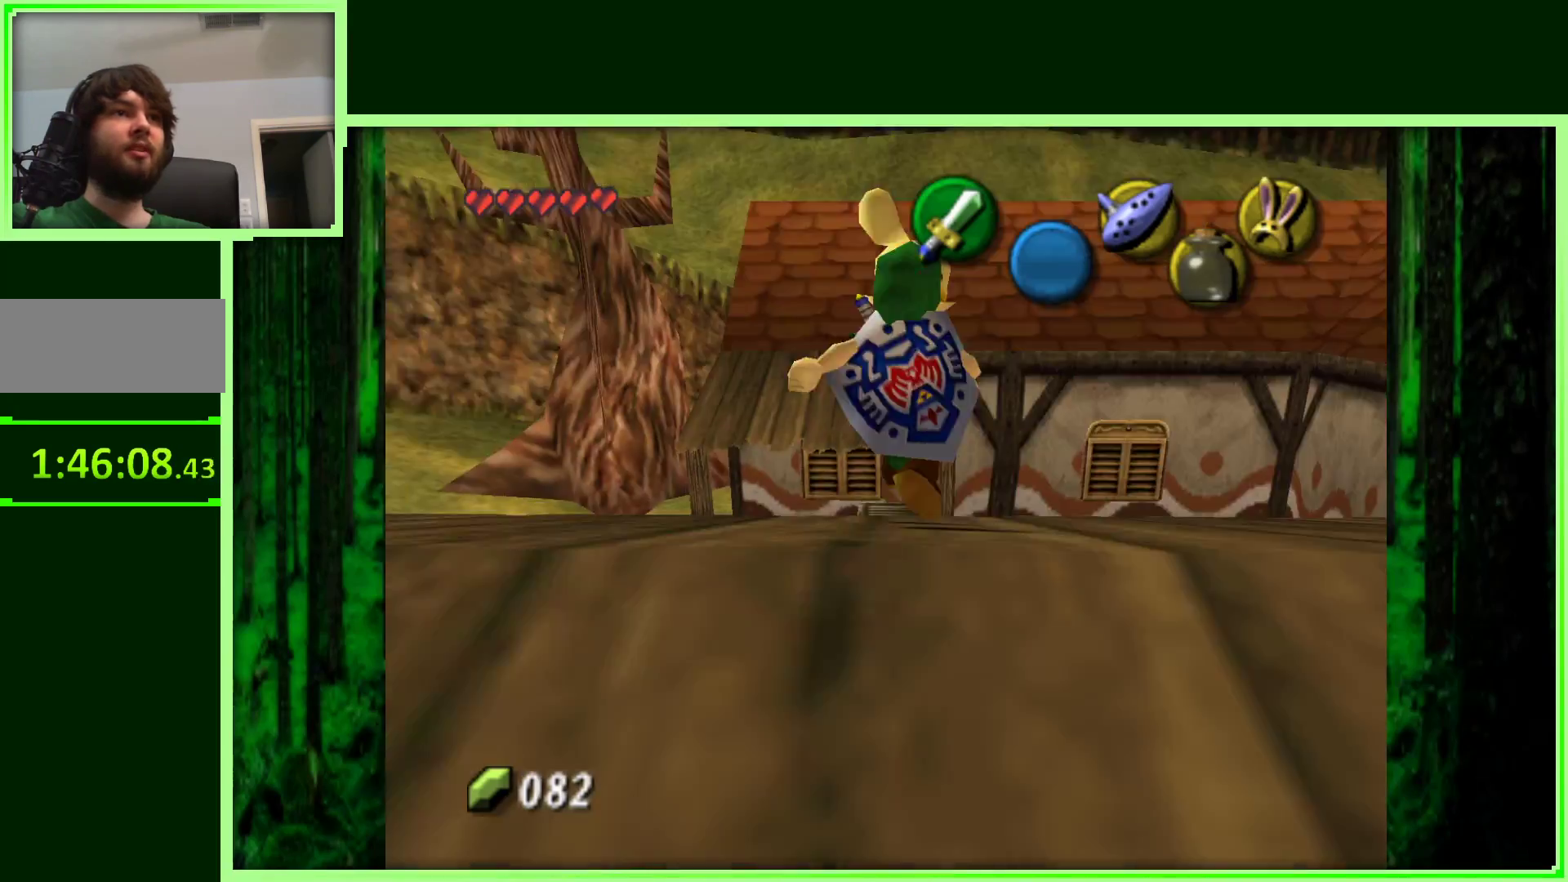
{"dt_ms": 500, "buttons": [], "left_stick": "up-right", "events": [[433, "left_stick", "up-right"]]}
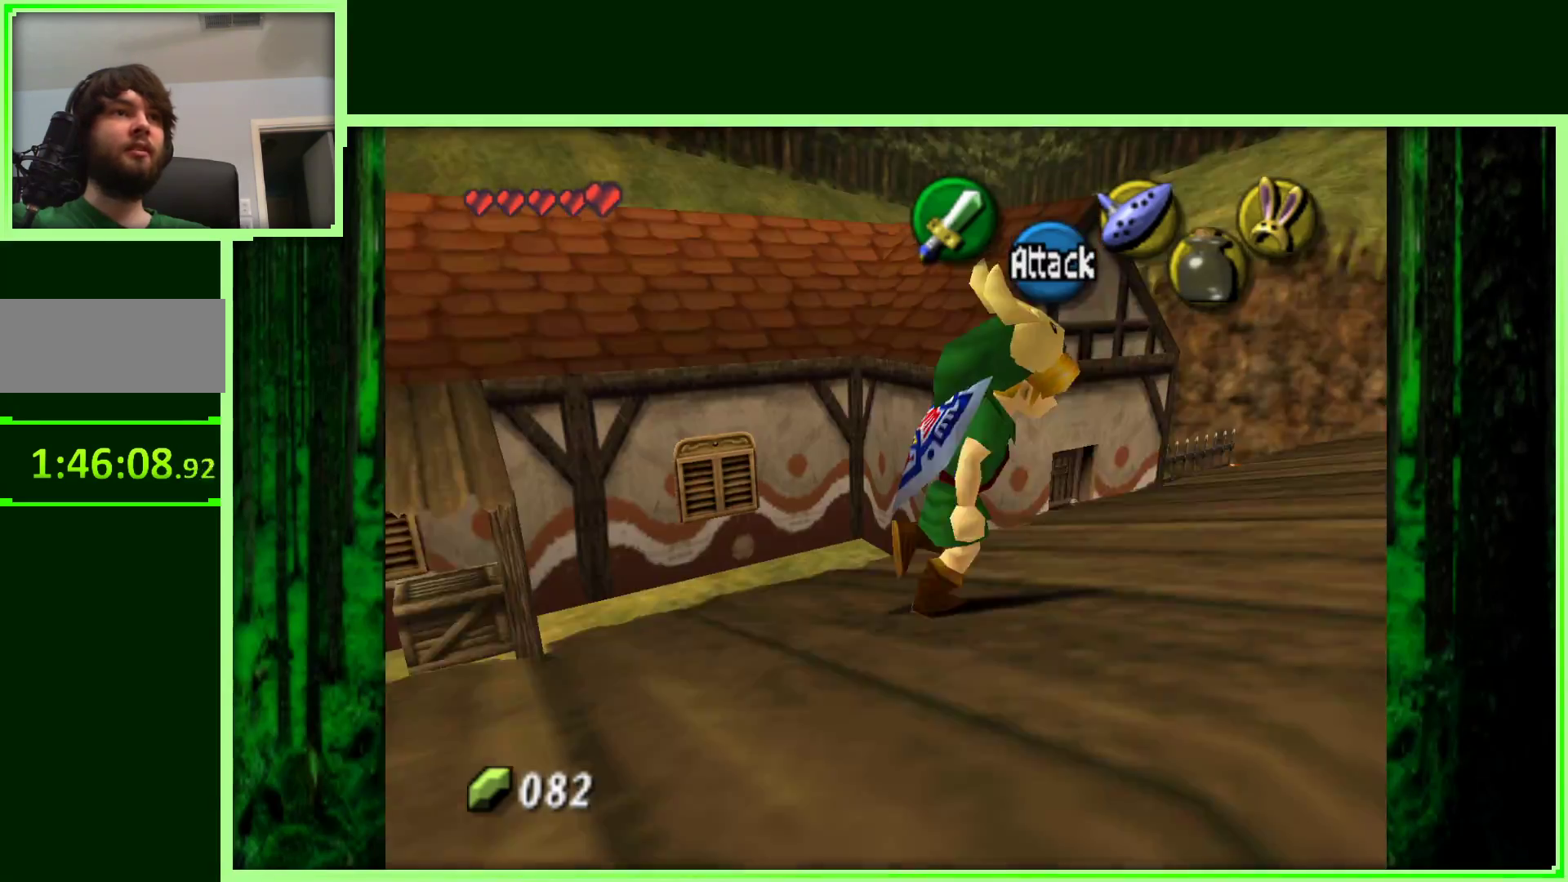
{"dt_ms": 500, "buttons": [], "left_stick": "up-right", "events": []}
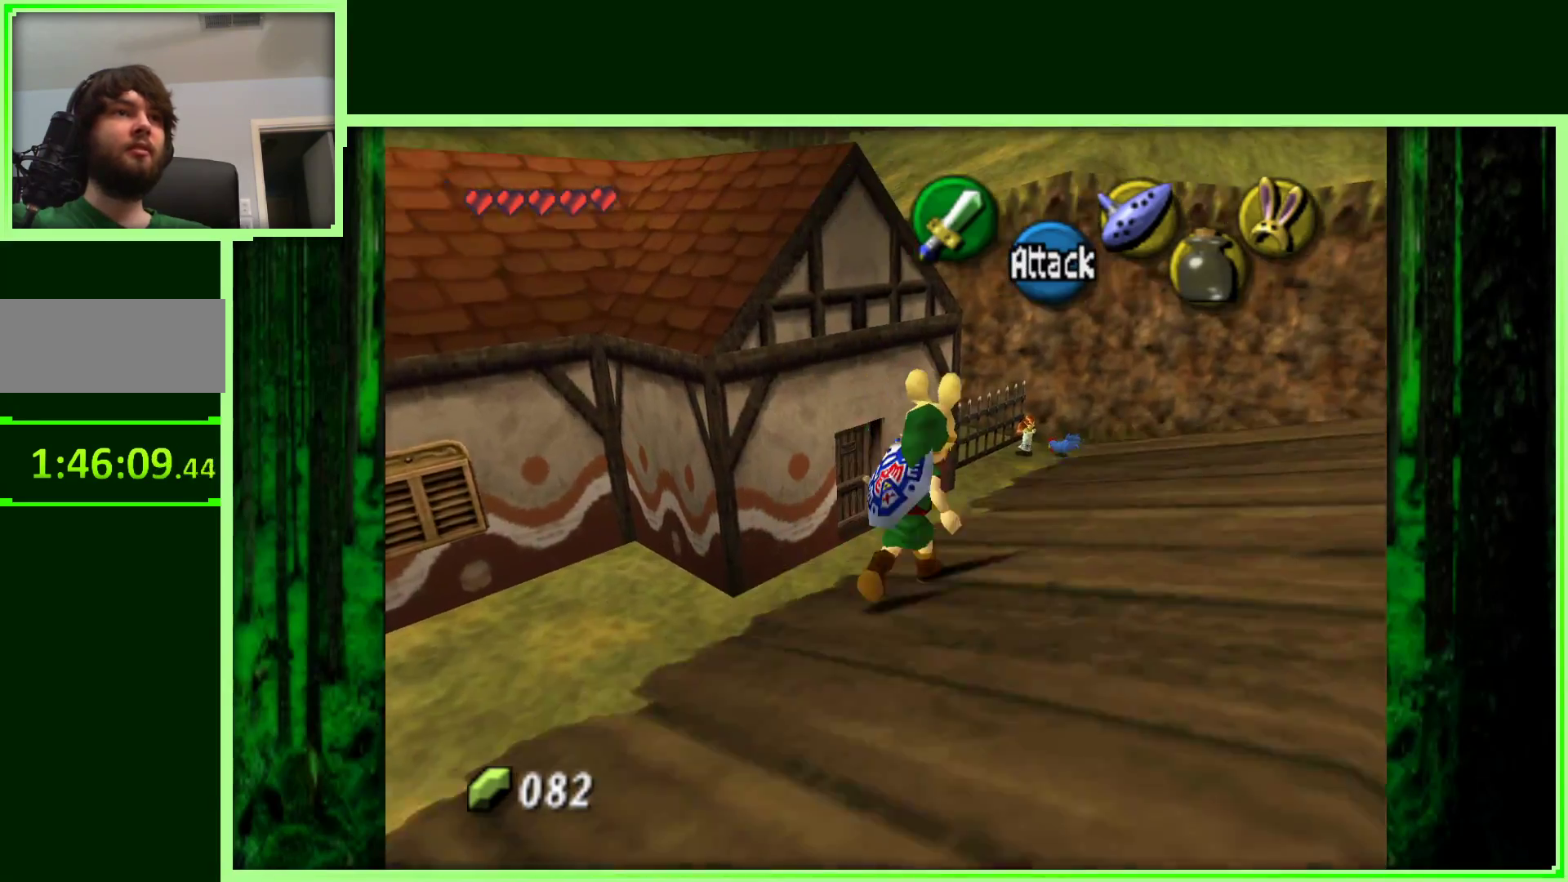
{"dt_ms": 500, "buttons": [], "left_stick": "up-right", "events": []}
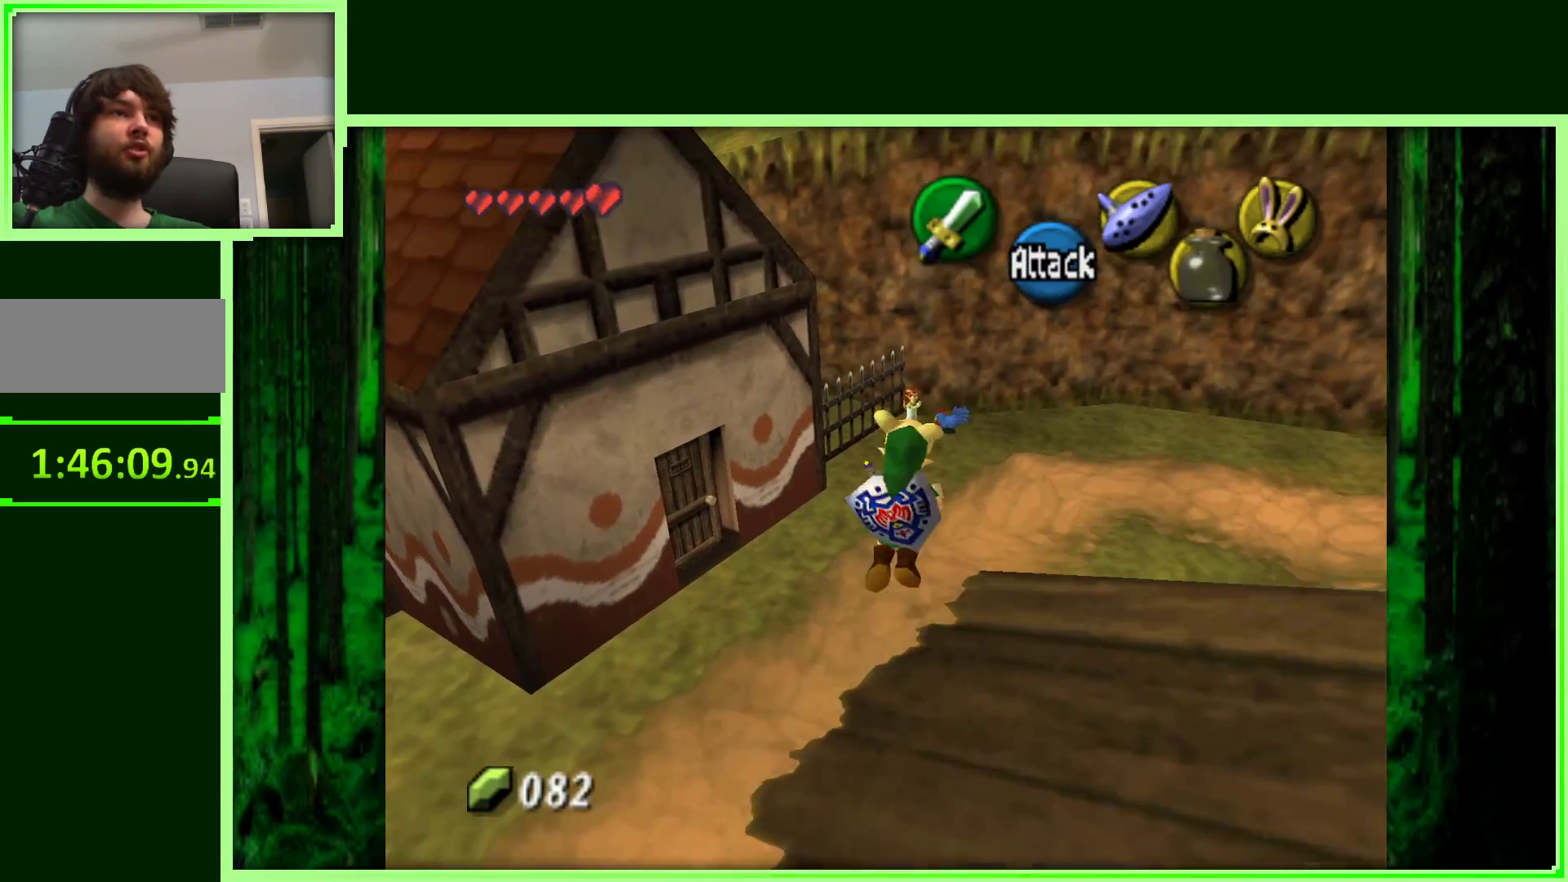
{"dt_ms": 500, "buttons": [], "left_stick": "up", "events": [[433, "left_stick", "up"]]}
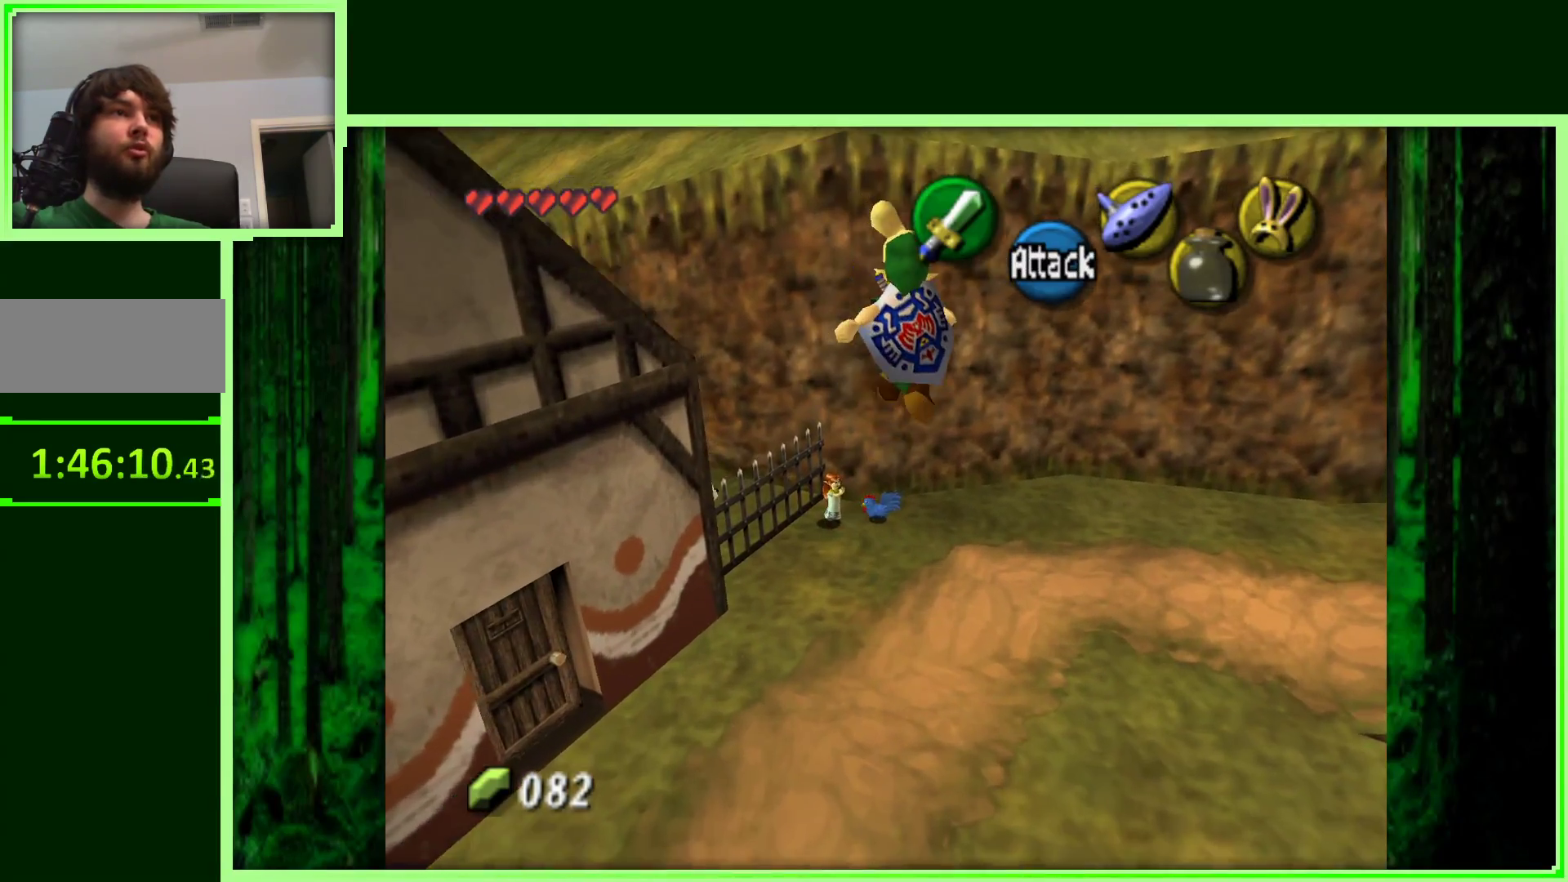
{"dt_ms": 500, "buttons": [], "left_stick": "up-left", "events": [[50, "left_stick", "up-left"]]}
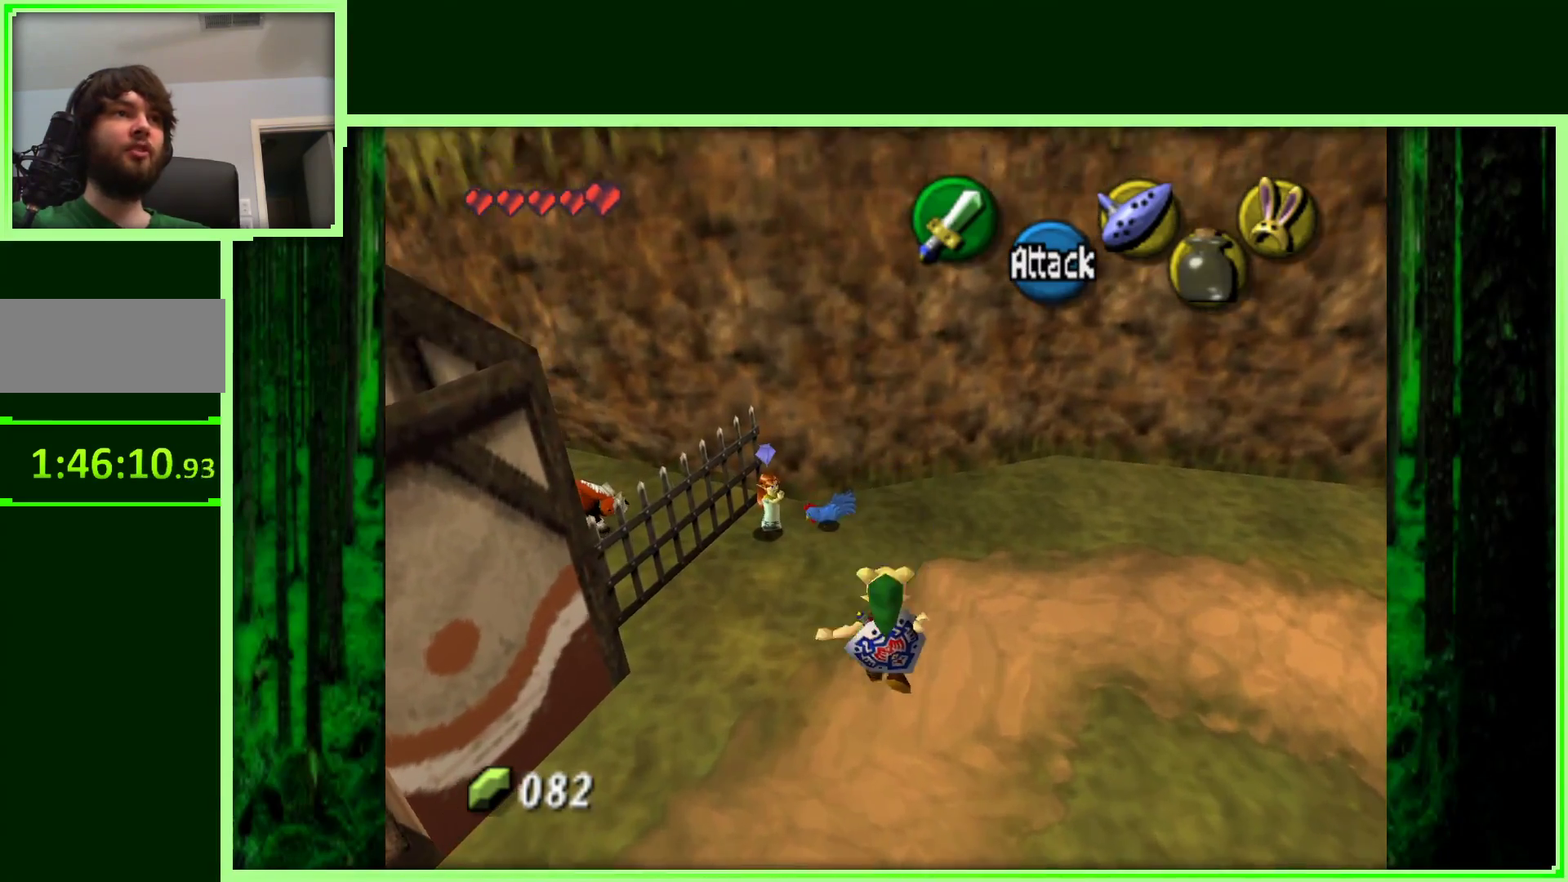
{"dt_ms": 500, "buttons": [], "left_stick": "up", "events": [[300, "left_stick", "up"]]}
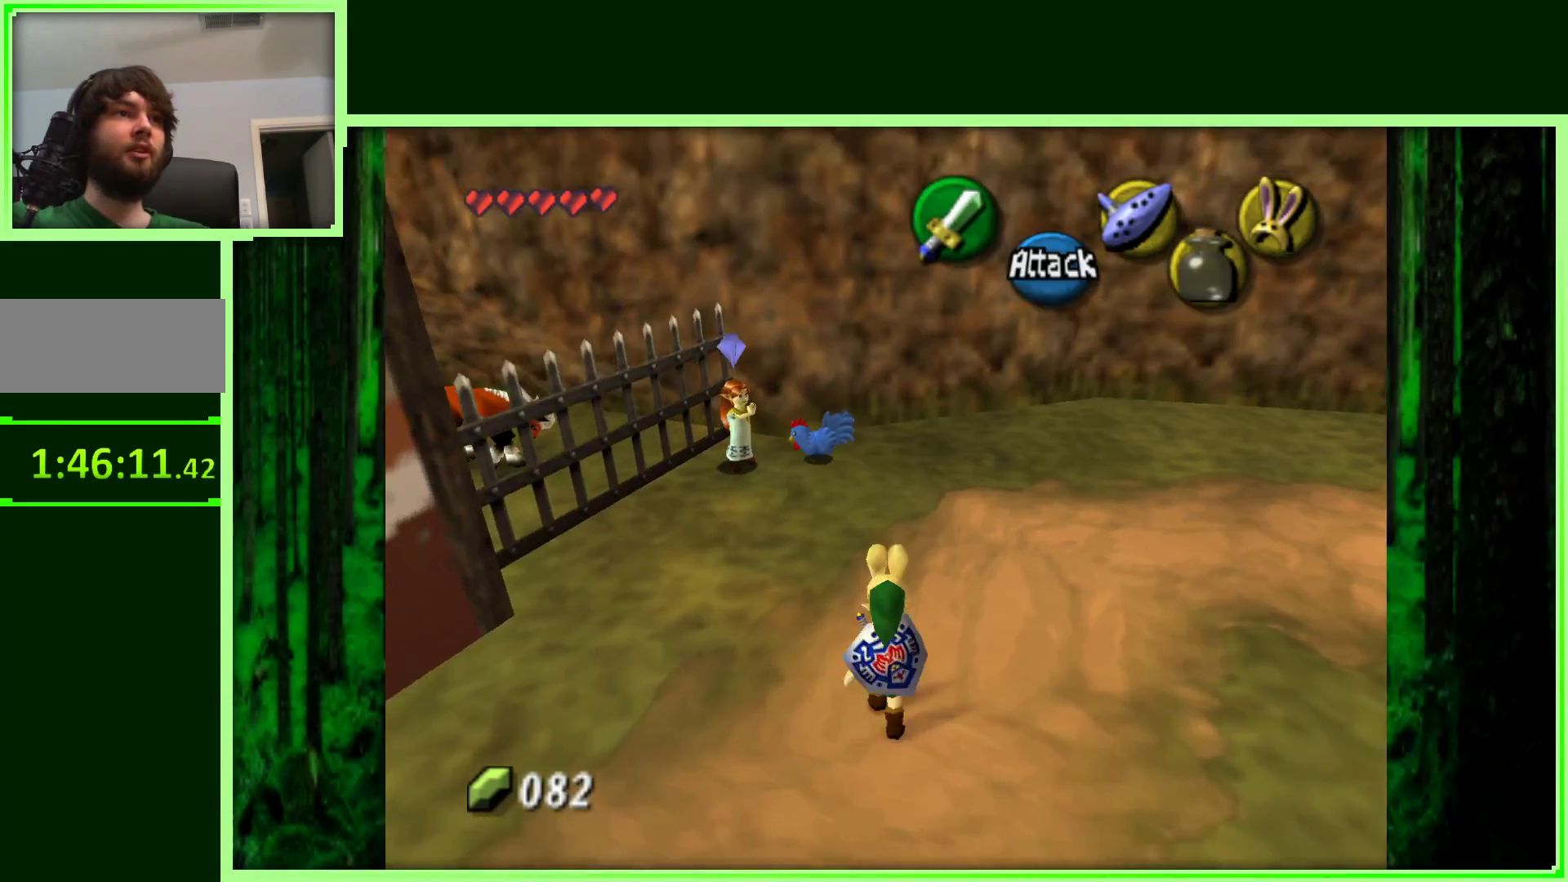
{"dt_ms": 500, "buttons": [], "left_stick": "up", "events": [[250, "left_stick", "up-left"], [433, "left_stick", "up"]]}
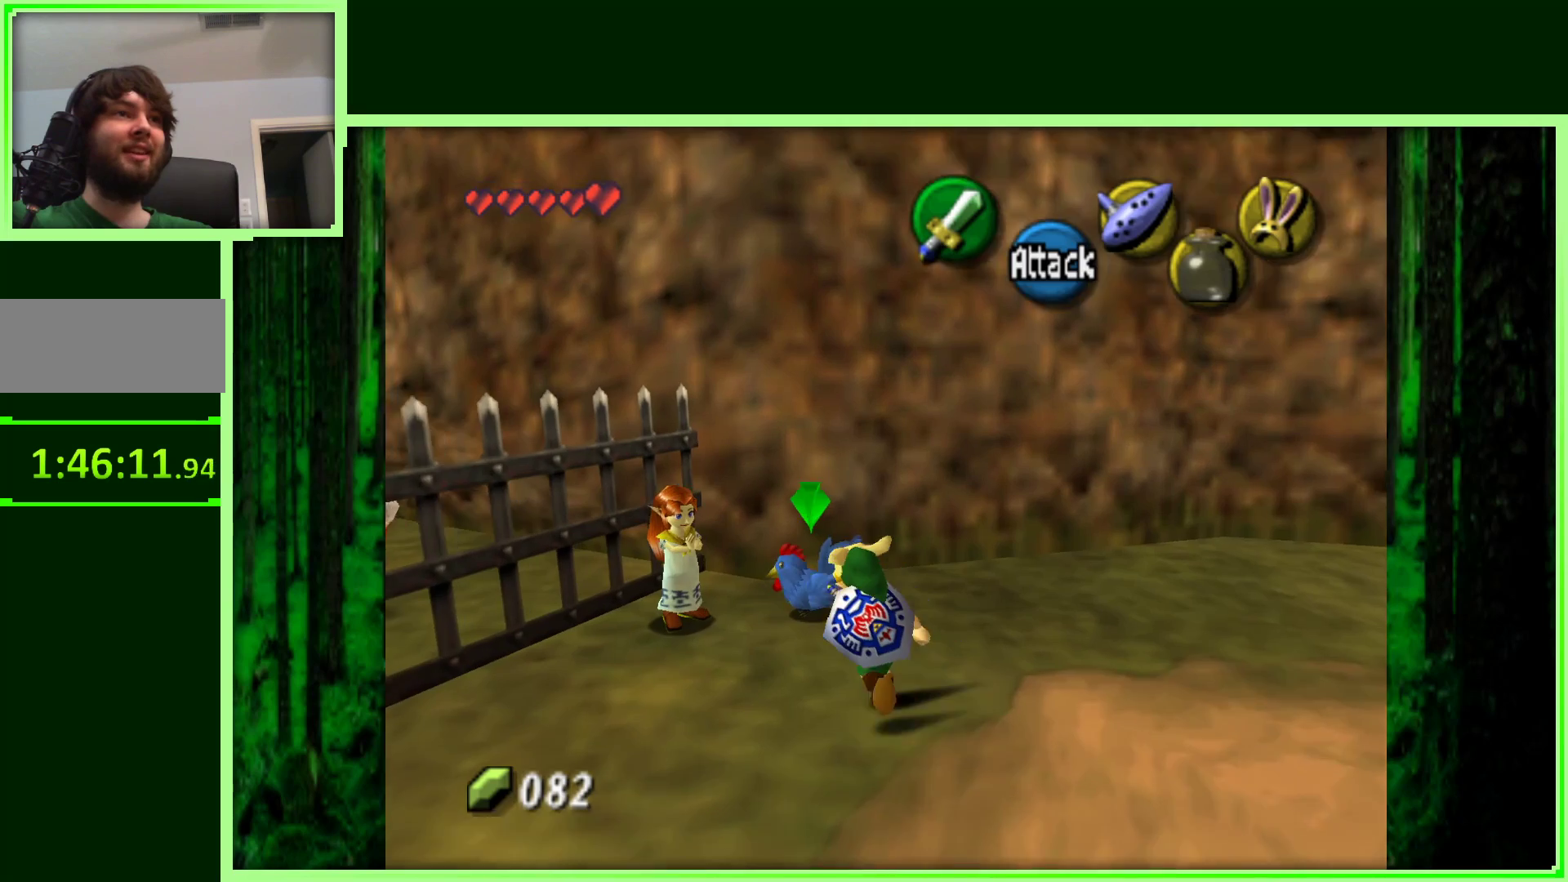
{"dt_ms": 500, "buttons": [], "left_stick": "center", "events": [[67, "left_stick", "center"], [183, "A", "down"], [317, "A", "up"]]}
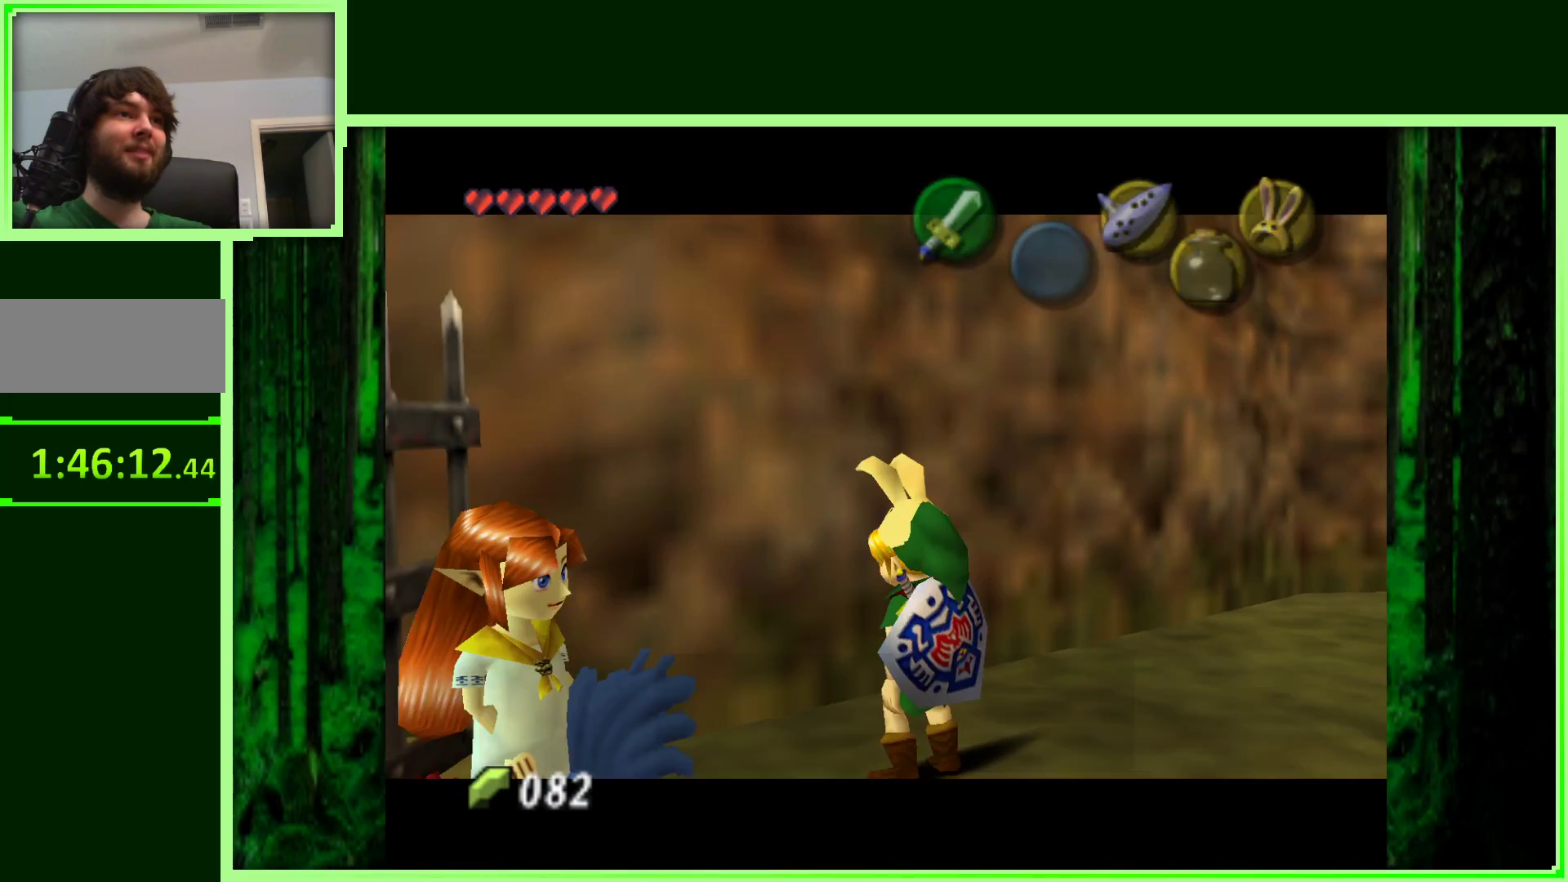
{"dt_ms": 500, "buttons": ["A"], "left_stick": "center", "events": [[83, "left_stick", "down-left"], [233, "left_stick", "center"], [450, "A", "down"]]}
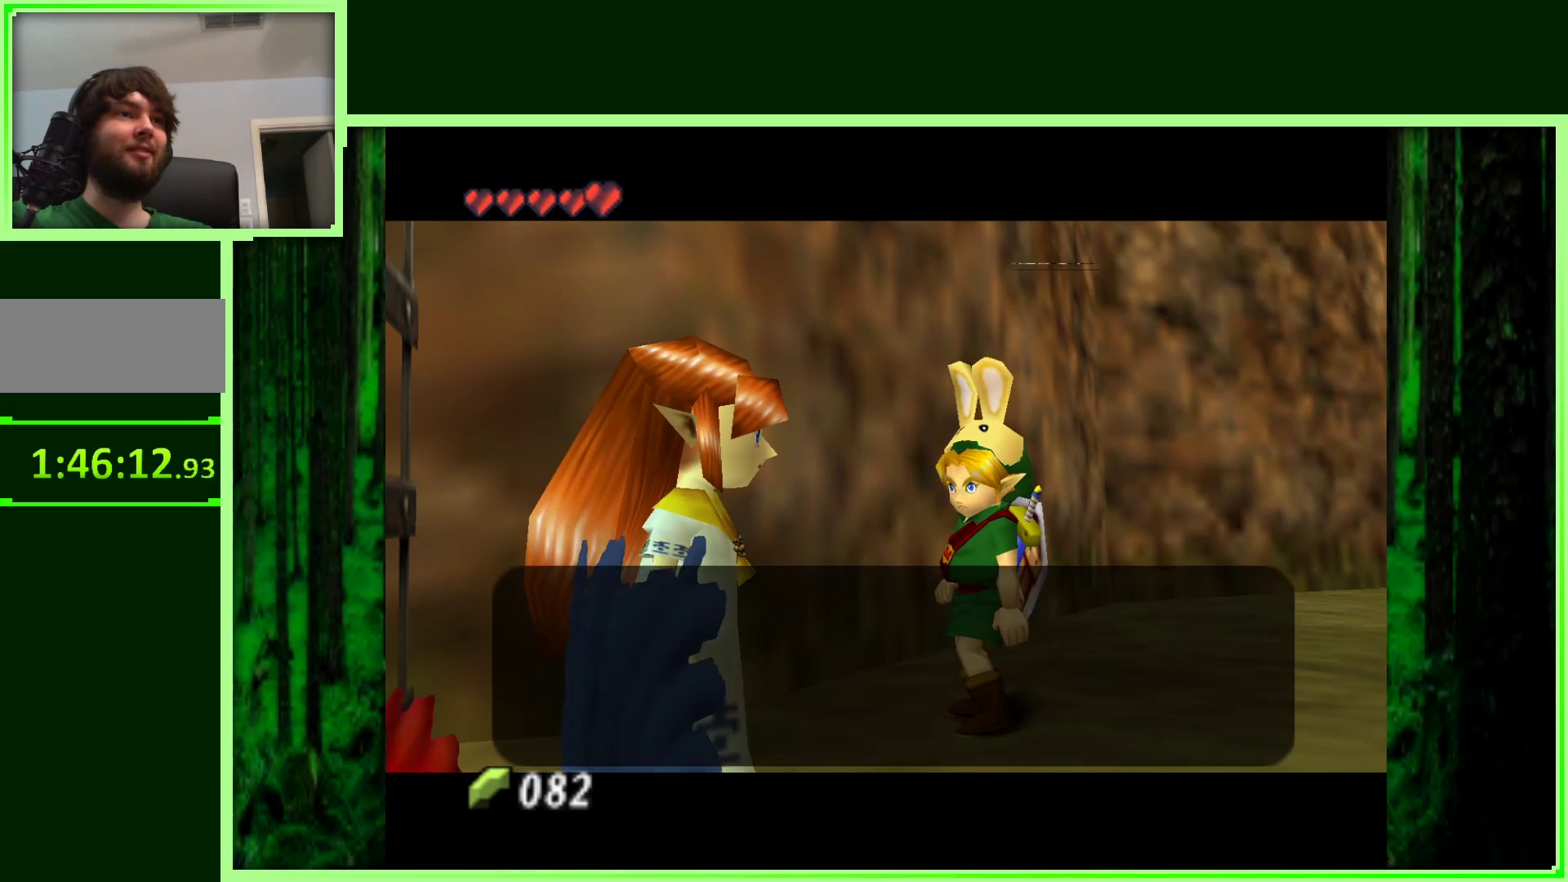
{"dt_ms": 500, "buttons": [], "left_stick": "center", "events": [[83, "A", "up"]]}
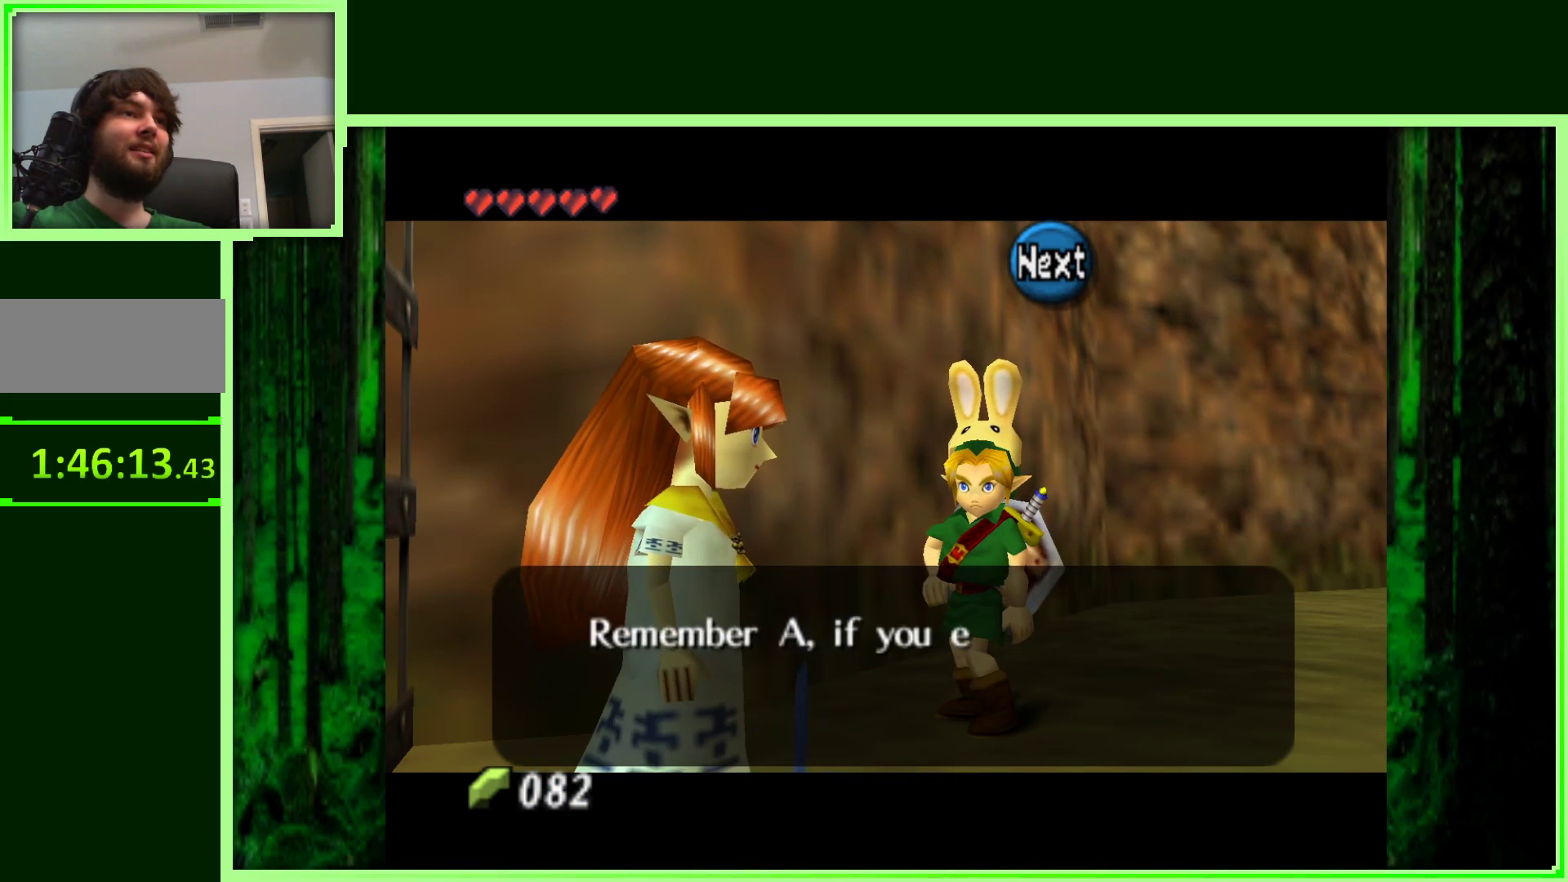
{"dt_ms": 500, "buttons": [], "left_stick": "center", "events": []}
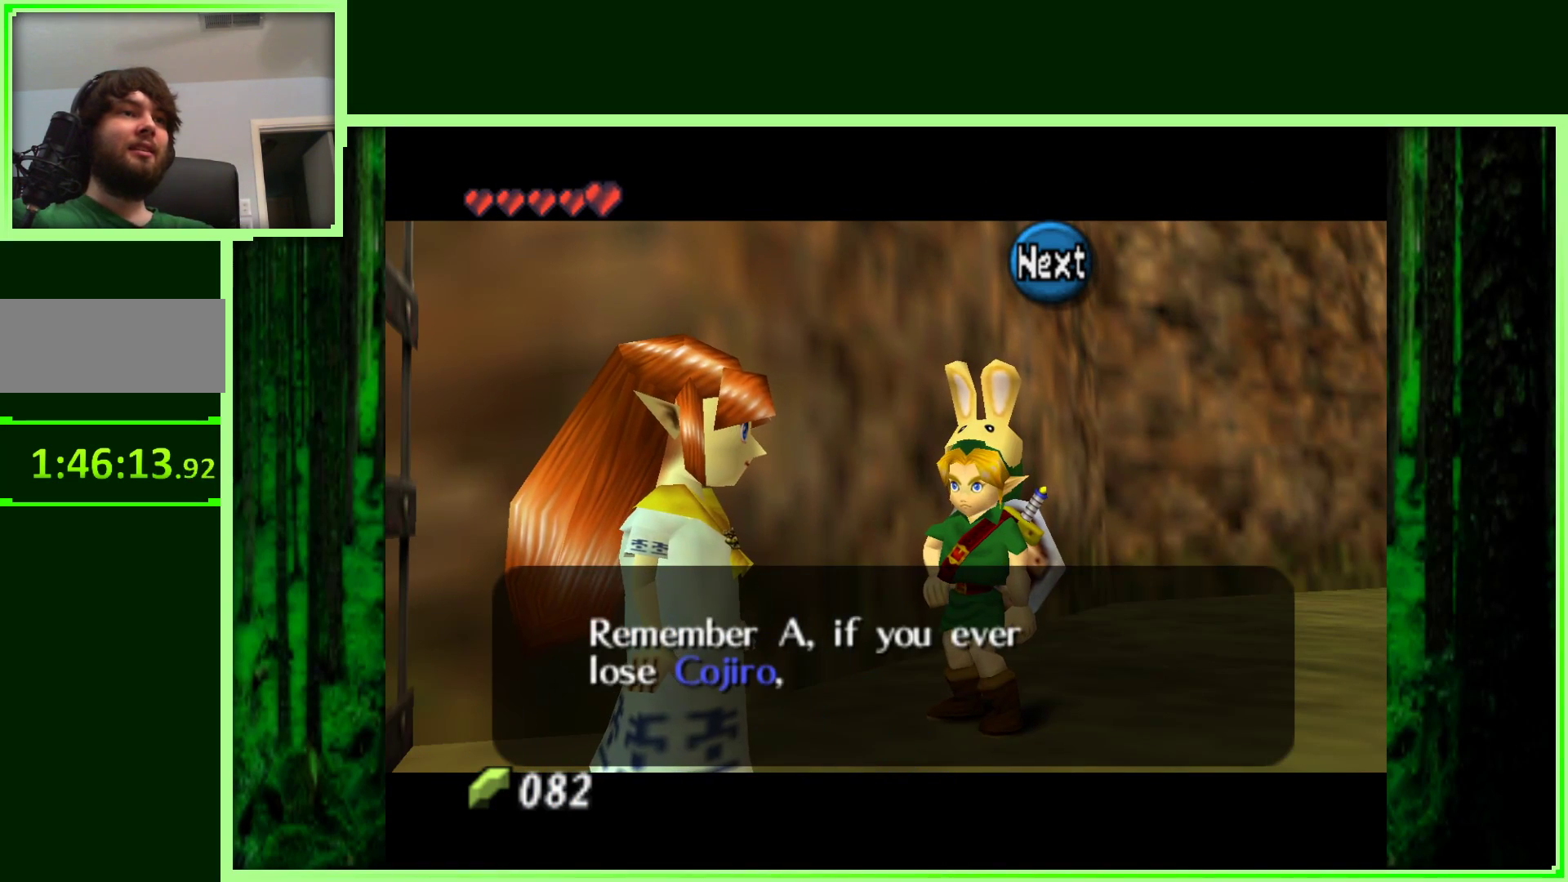
{"dt_ms": 1000, "buttons": [], "left_stick": "center", "events": [[50, "A", "down"], [217, "A", "up"], [733, "A", "down"], [900, "A", "up"]]}
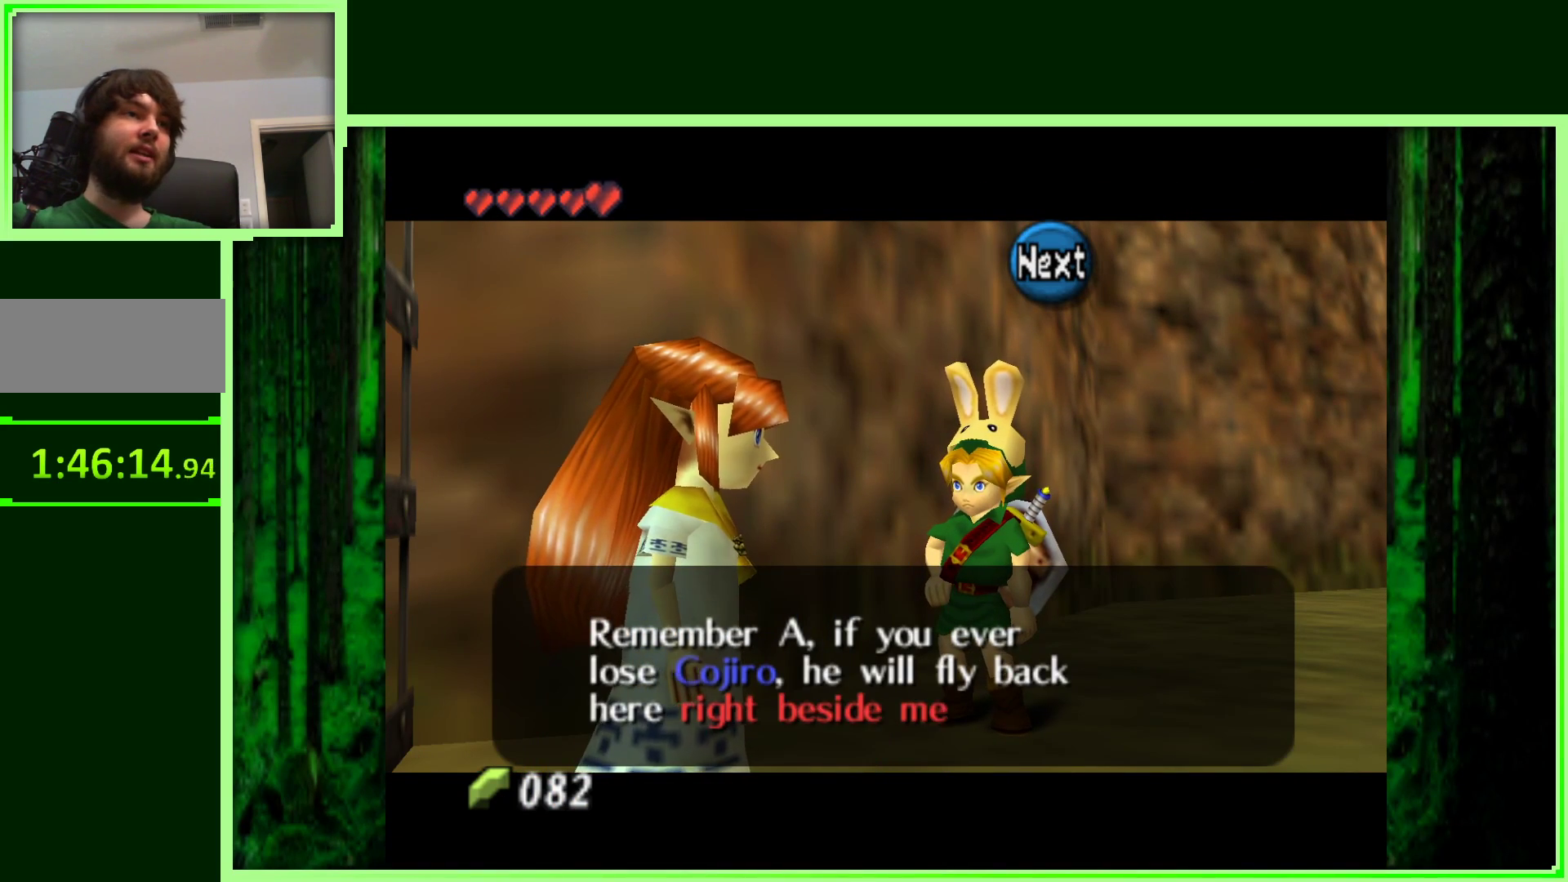
{"dt_ms": 500, "buttons": [], "left_stick": "center", "events": [[50, "A", "down"], [217, "A", "up"]]}
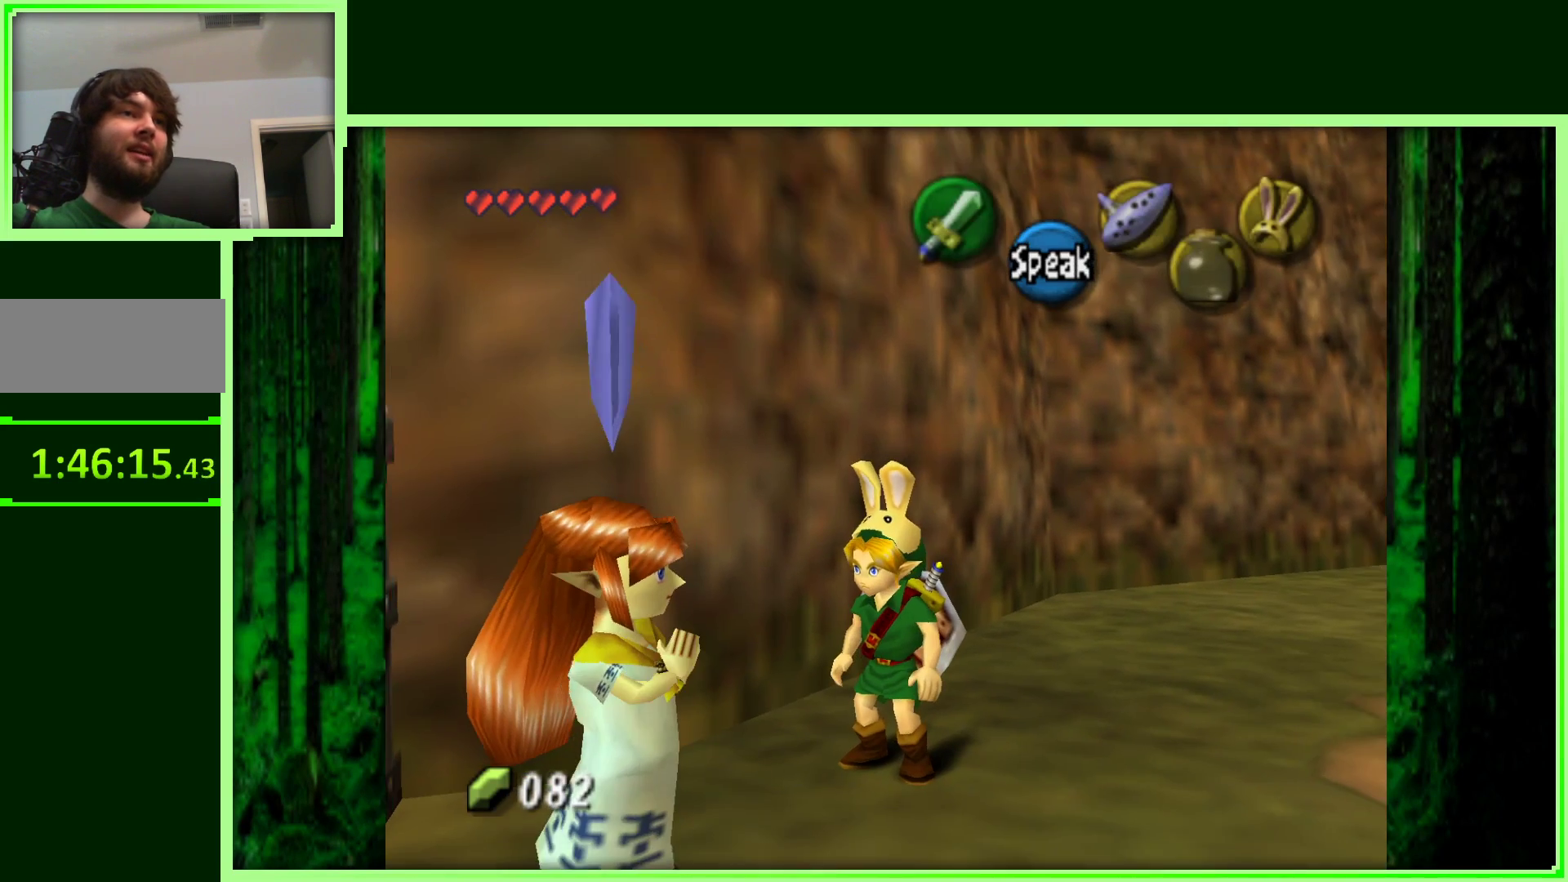
{"dt_ms": 500, "buttons": ["Z"], "left_stick": "center", "events": [[50, "left_stick", "down"], [333, "left_stick", "center"], [350, "Z", "down"]]}
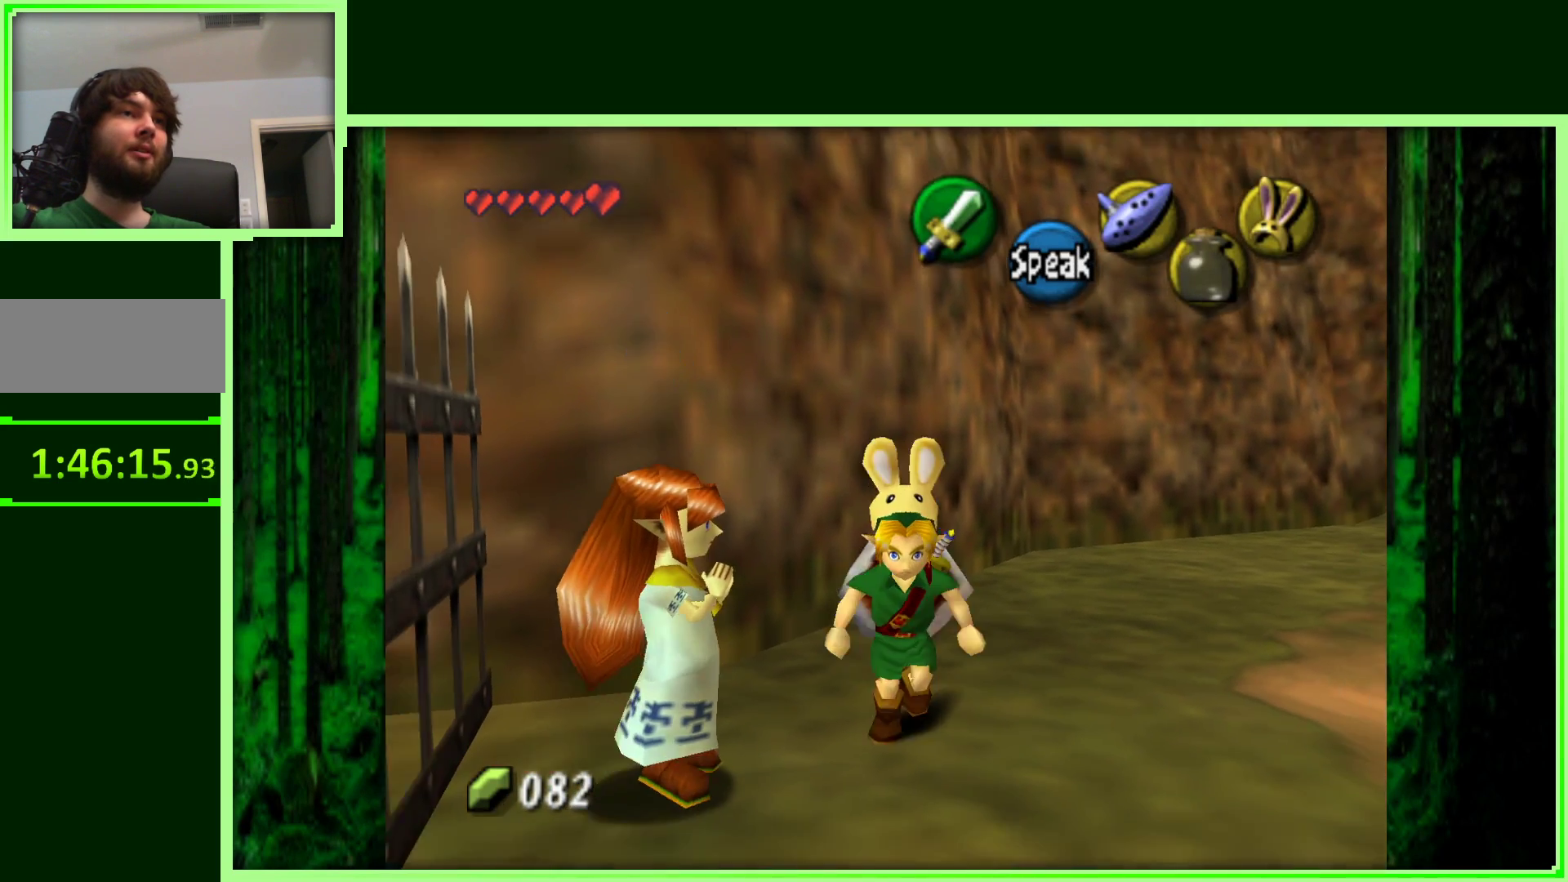
{"dt_ms": 500, "buttons": [], "left_stick": "down-left", "events": [[33, "Z", "up"], [450, "left_stick", "down-left"]]}
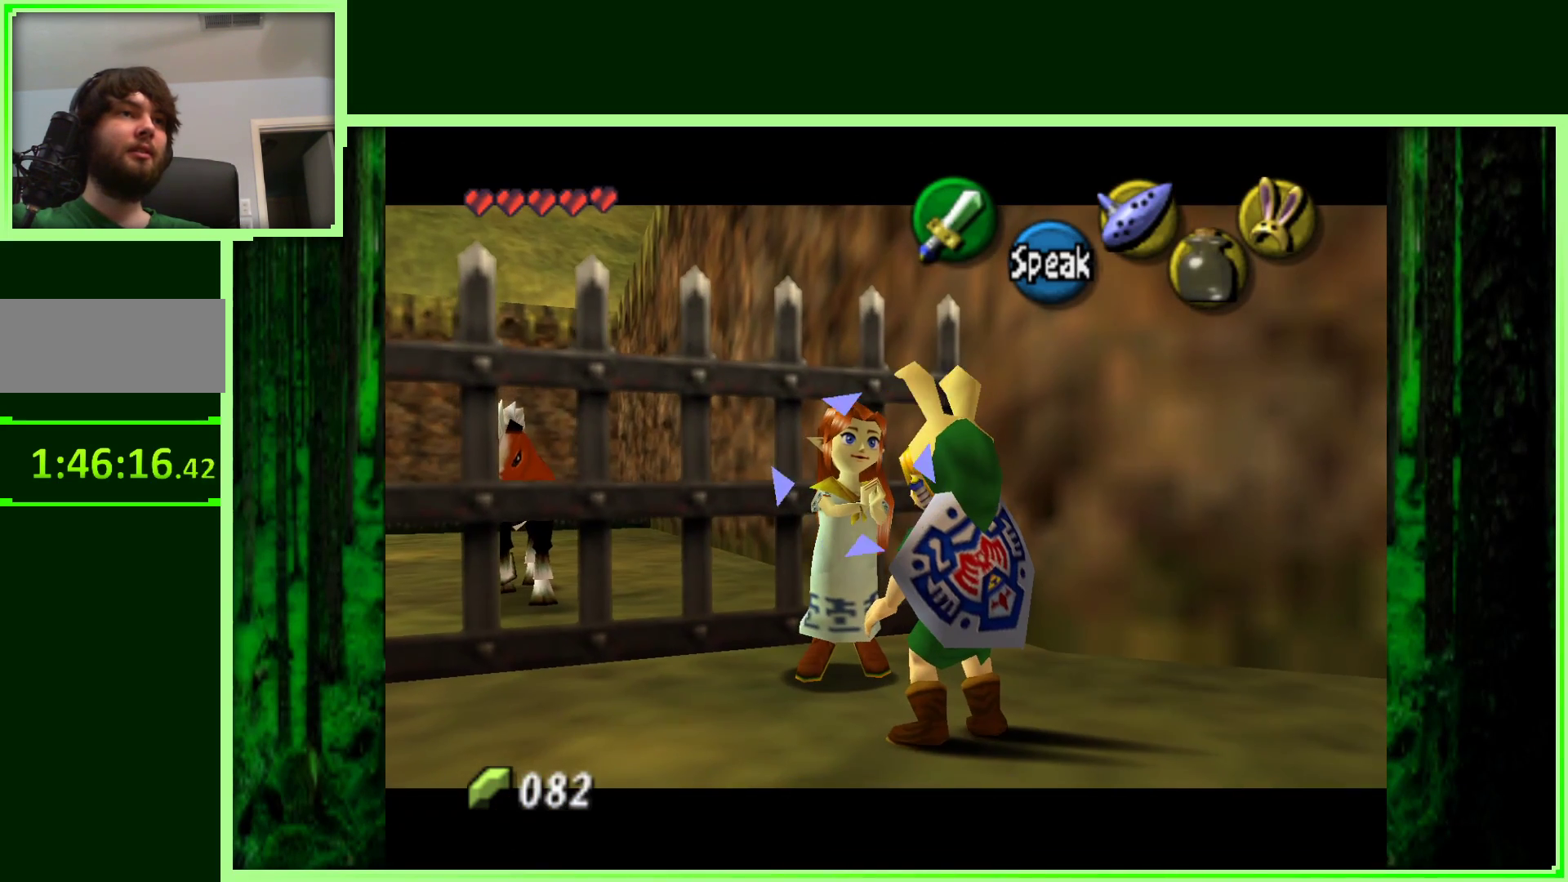
{"dt_ms": 500, "buttons": [], "left_stick": "down-left", "events": []}
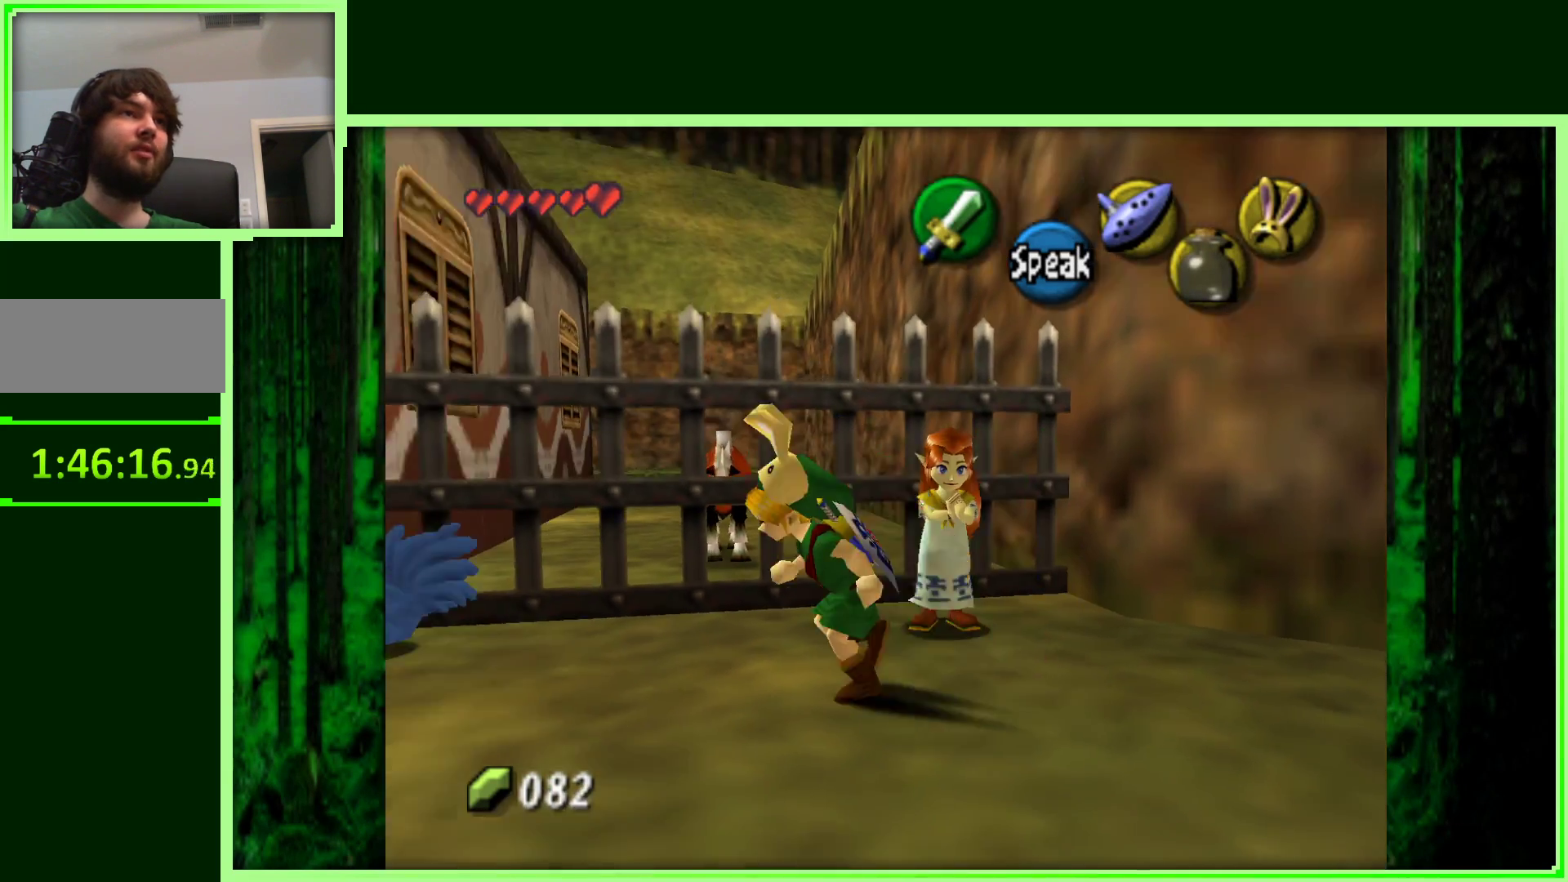
{"dt_ms": 500, "buttons": [], "left_stick": "up", "events": [[133, "left_stick", "center"], [367, "left_stick", "up"]]}
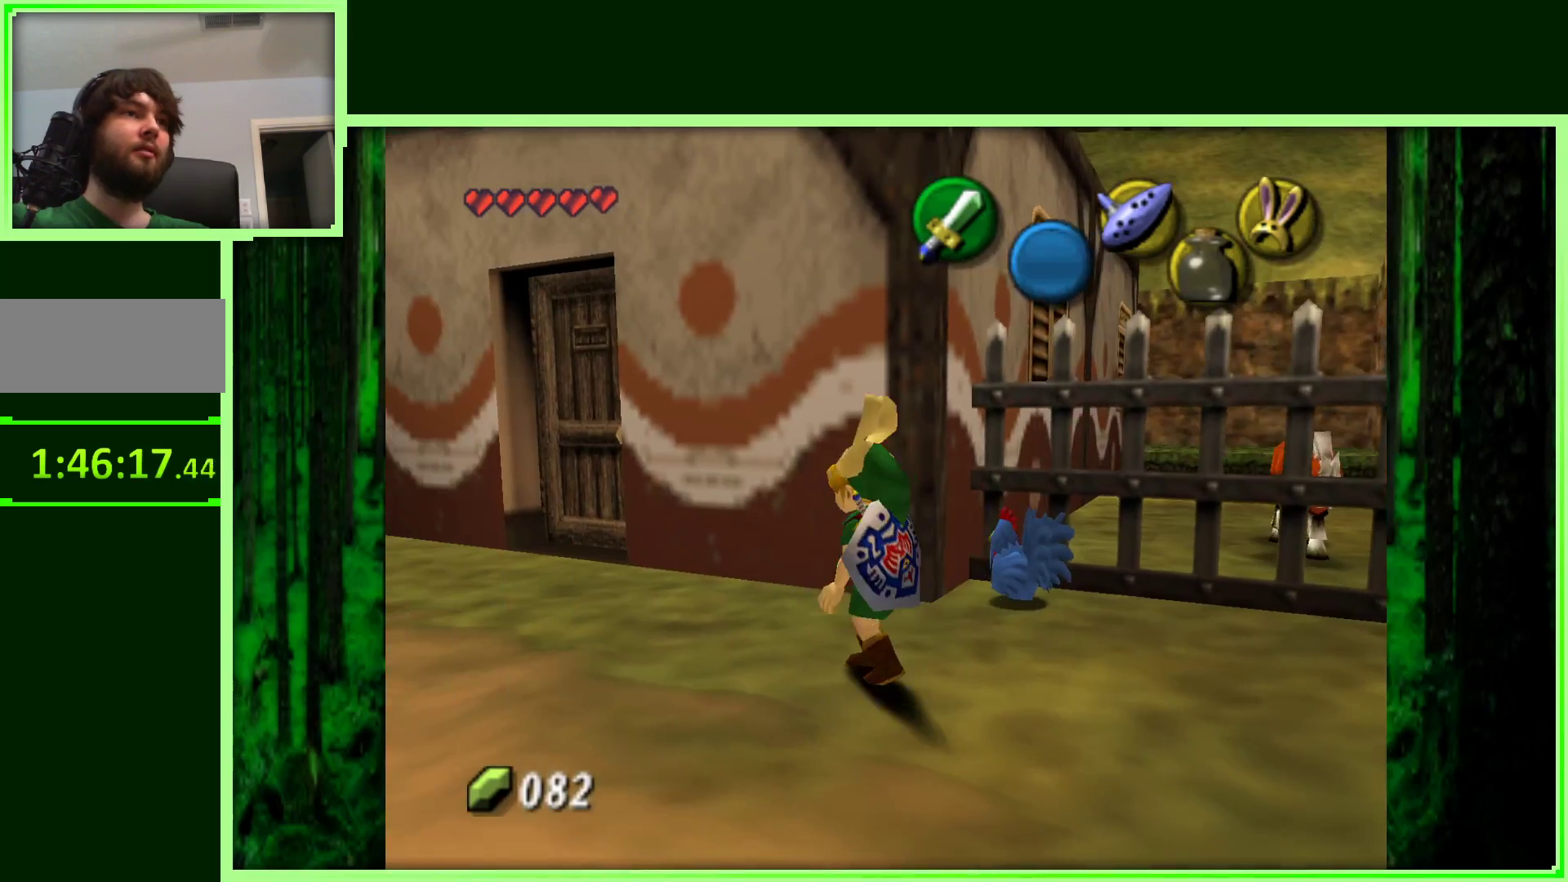
{"dt_ms": 500, "buttons": ["A"], "left_stick": "center", "events": [[67, "left_stick", "up-right"], [350, "left_stick", "center"], [400, "A", "down"]]}
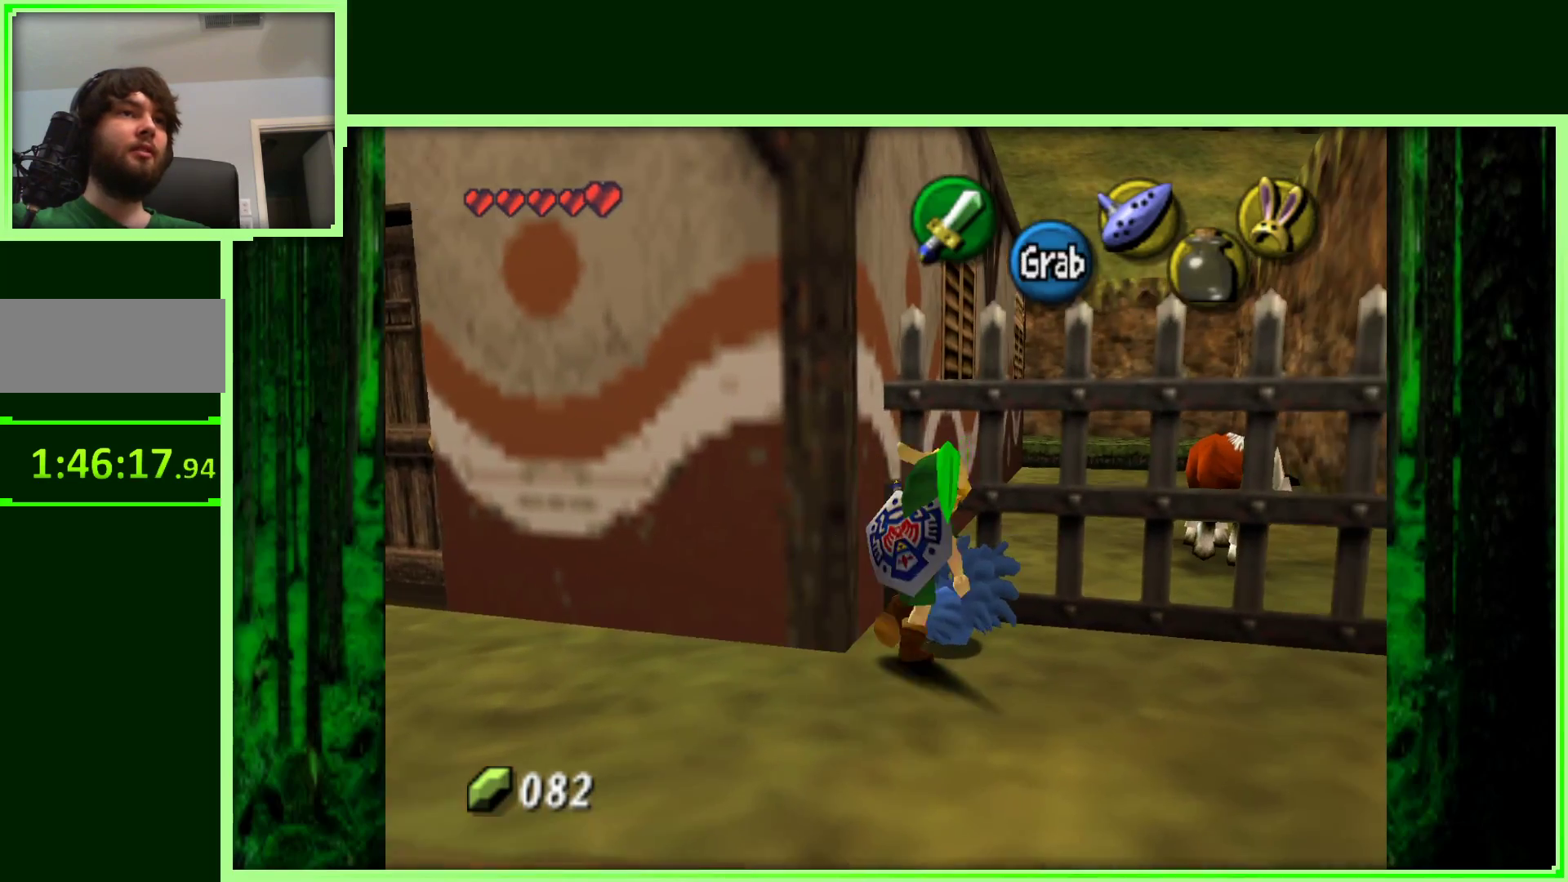
{"dt_ms": 500, "buttons": [], "left_stick": "down", "events": [[67, "A", "up"], [500, "left_stick", "down"]]}